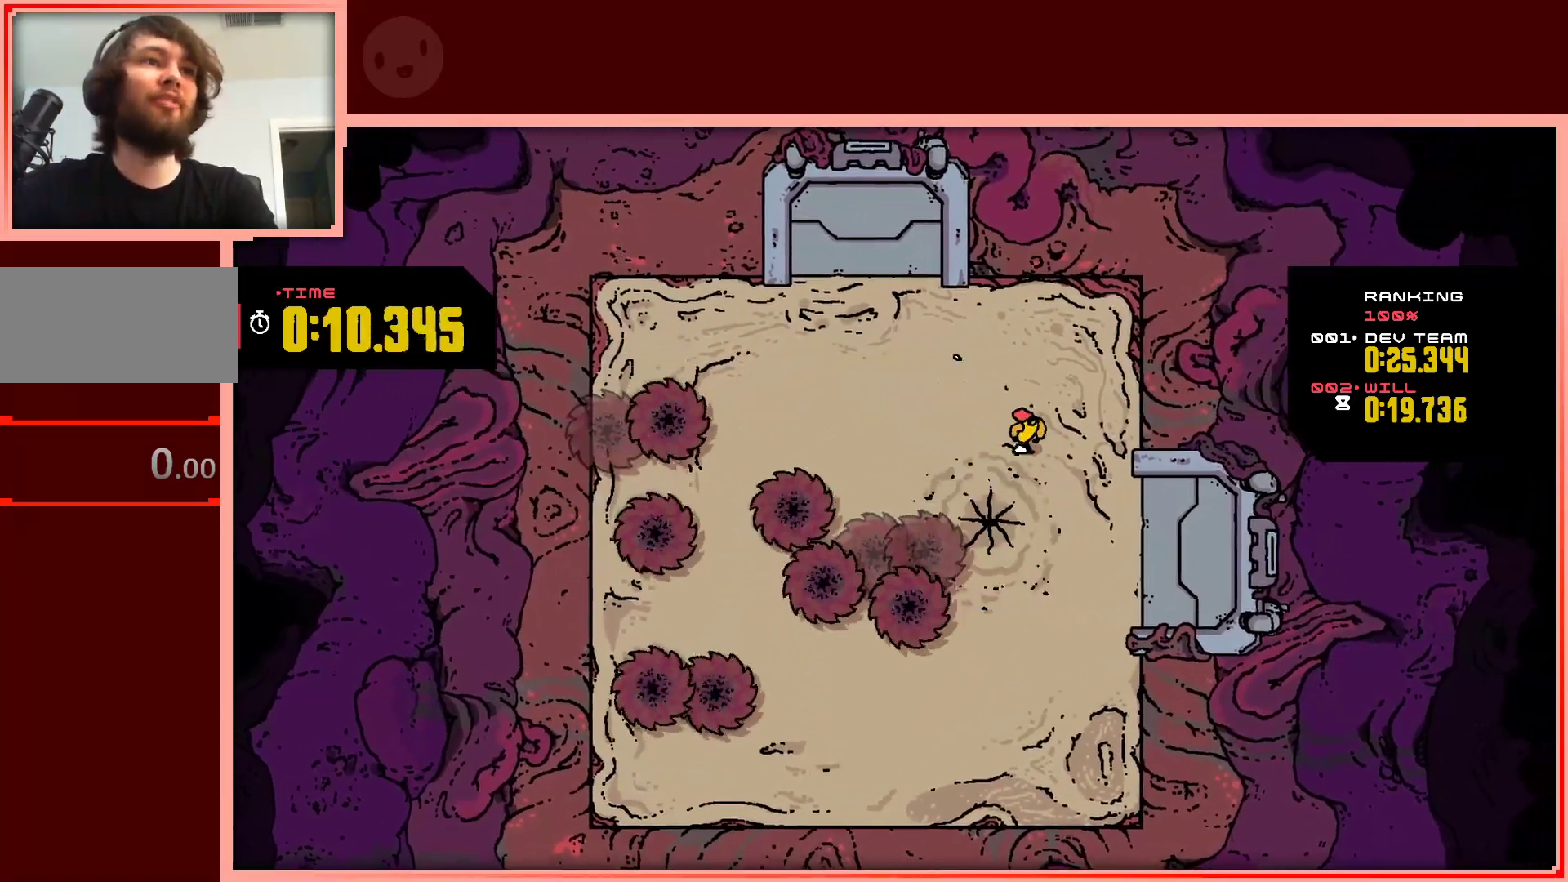
Gameplay with keyboard; each line is a JSON object with the keys held at the frame after it. "events" lists presses ("down") and releases ("up") of "down", "left", "right", "shift", "up" and "z" between this image and that frame as [ms after this image, input, new state], when the widget could be followed in between. No other keys are recorded. Mouse input is not recorded.
{"keys": ["down"], "events": [[167, "right", "up"]]}
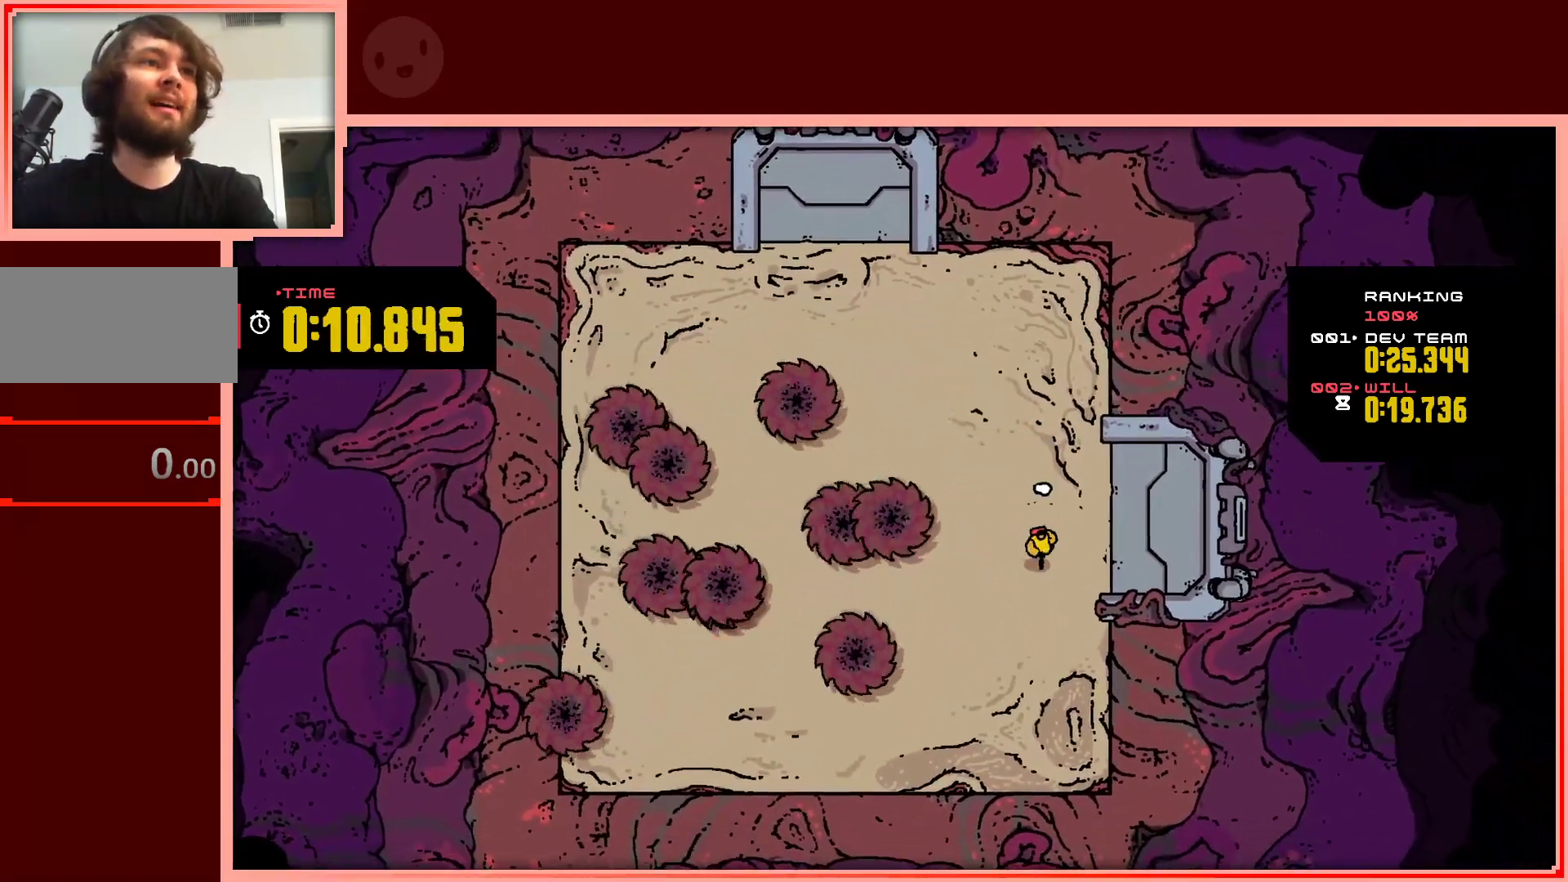
{"keys": [], "events": [[133, "down", "up"]]}
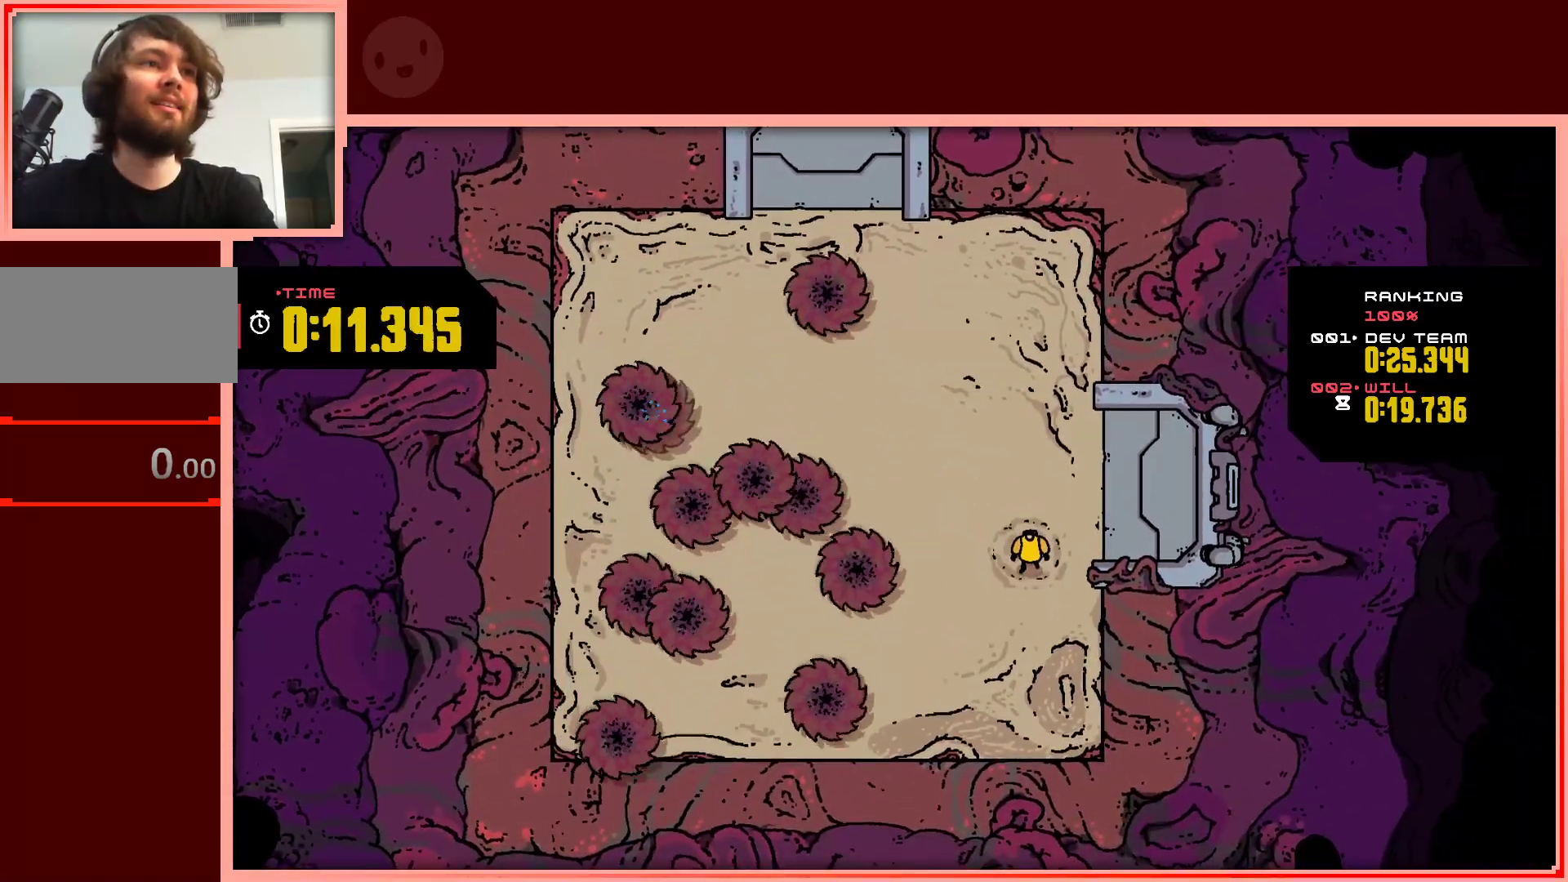
{"keys": [], "events": [[200, "up", "down"], [383, "up", "up"]]}
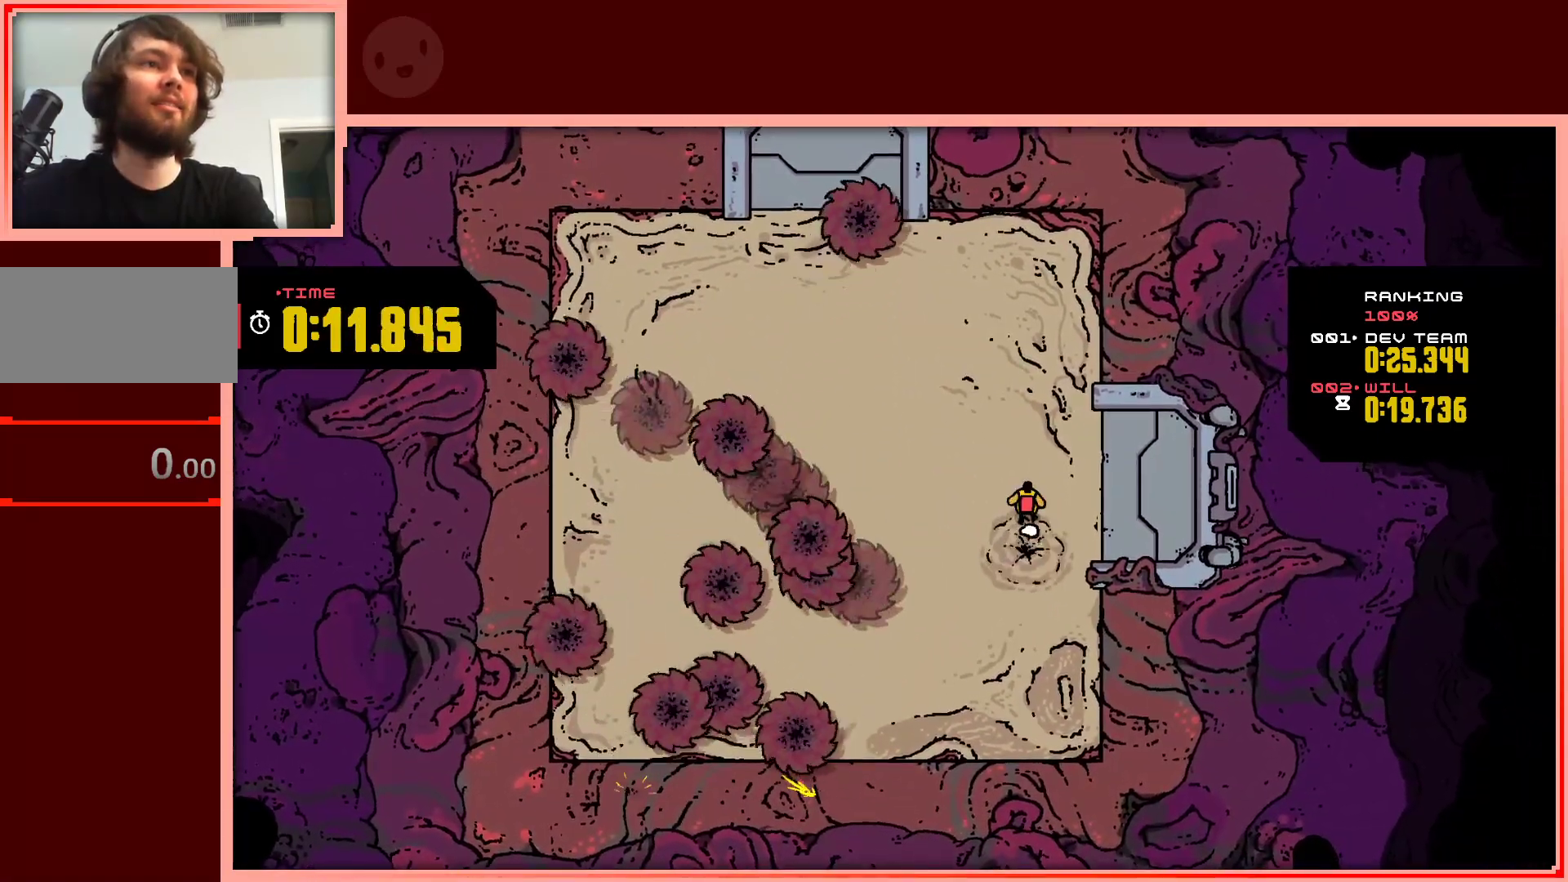
{"keys": [], "events": [[167, "down", "down"], [350, "down", "up"]]}
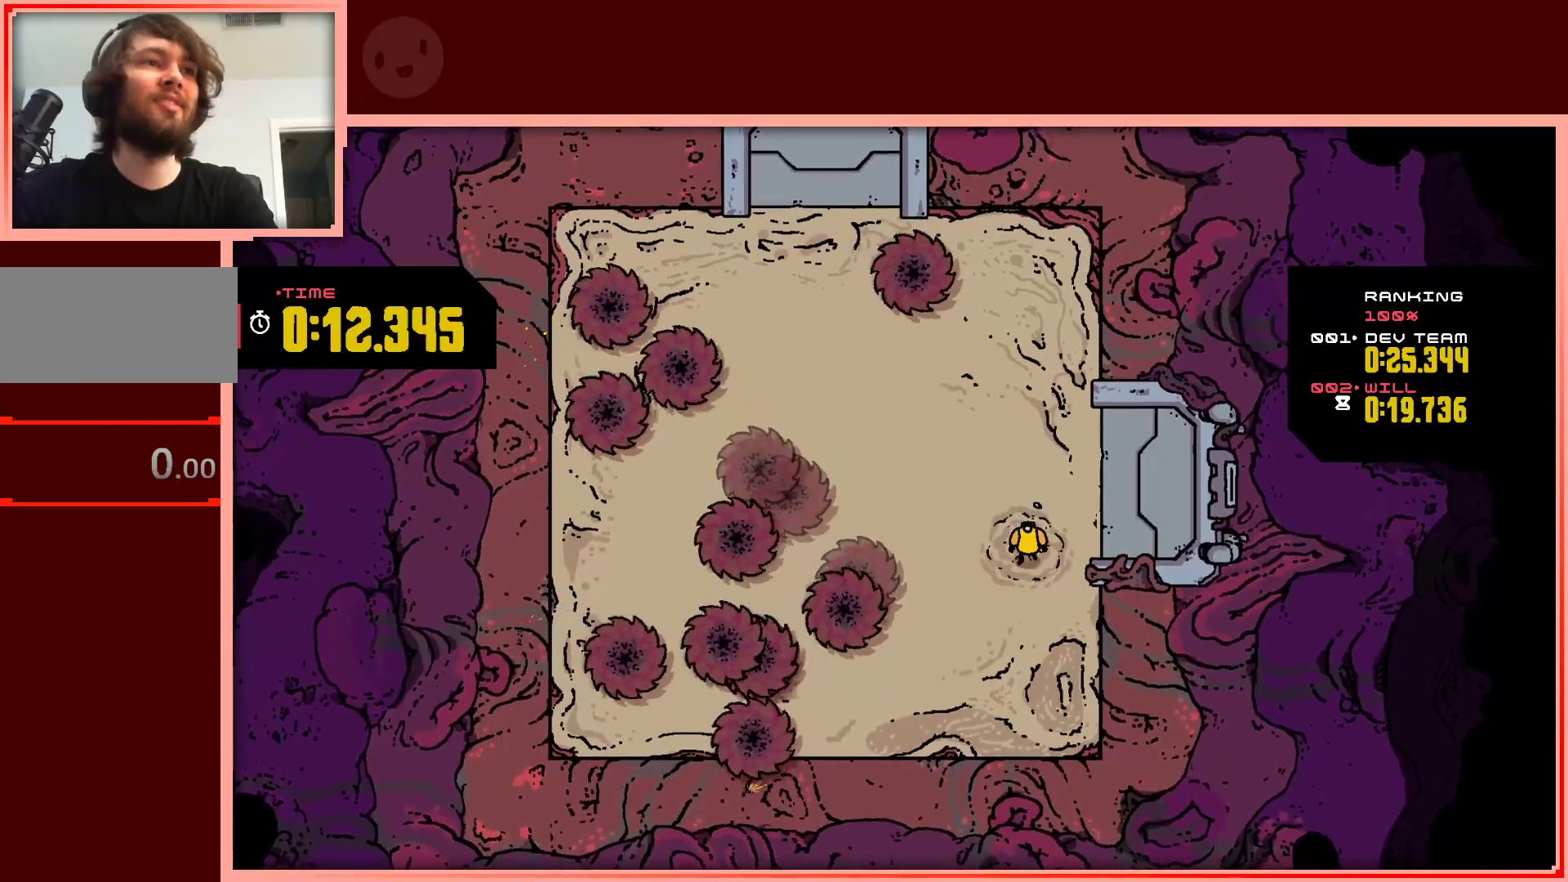
{"keys": [], "events": []}
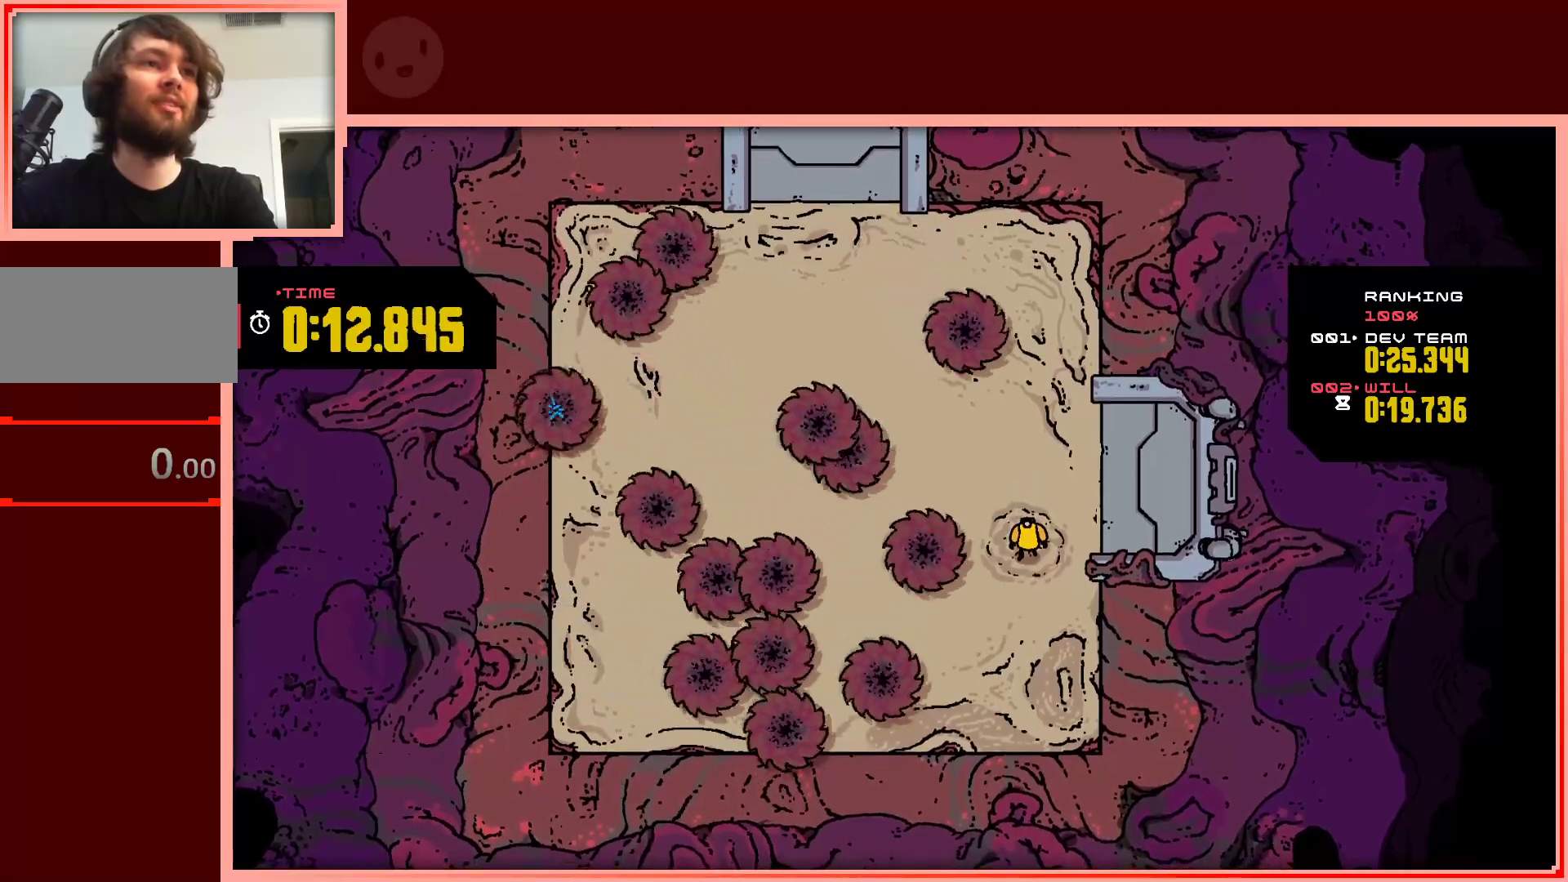
{"keys": [], "events": [[250, "right", "down"], [283, "right", "up"]]}
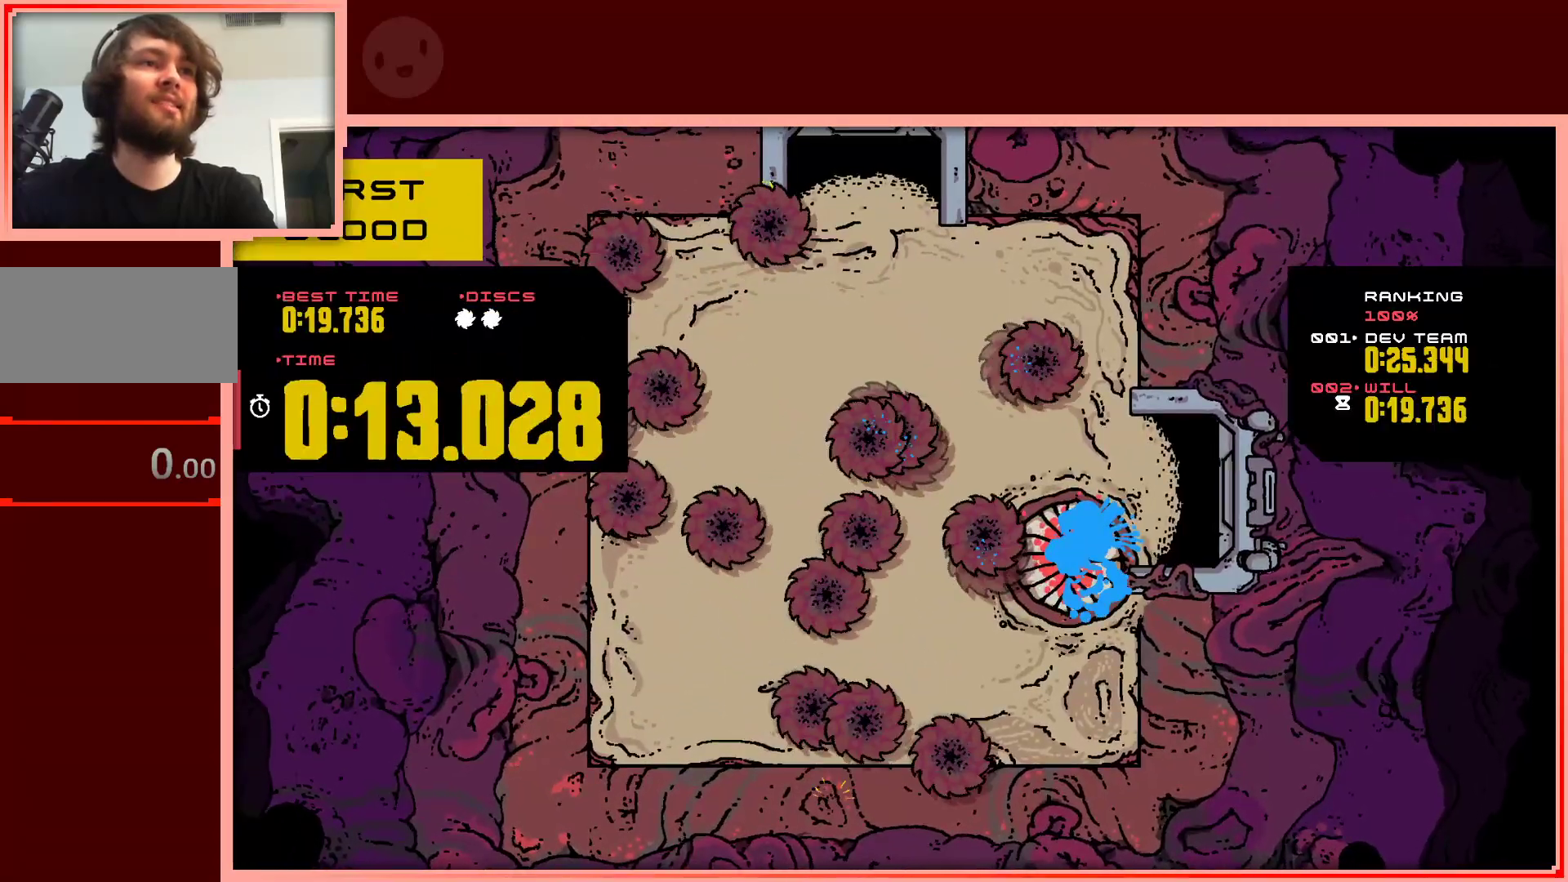
{"keys": [], "events": []}
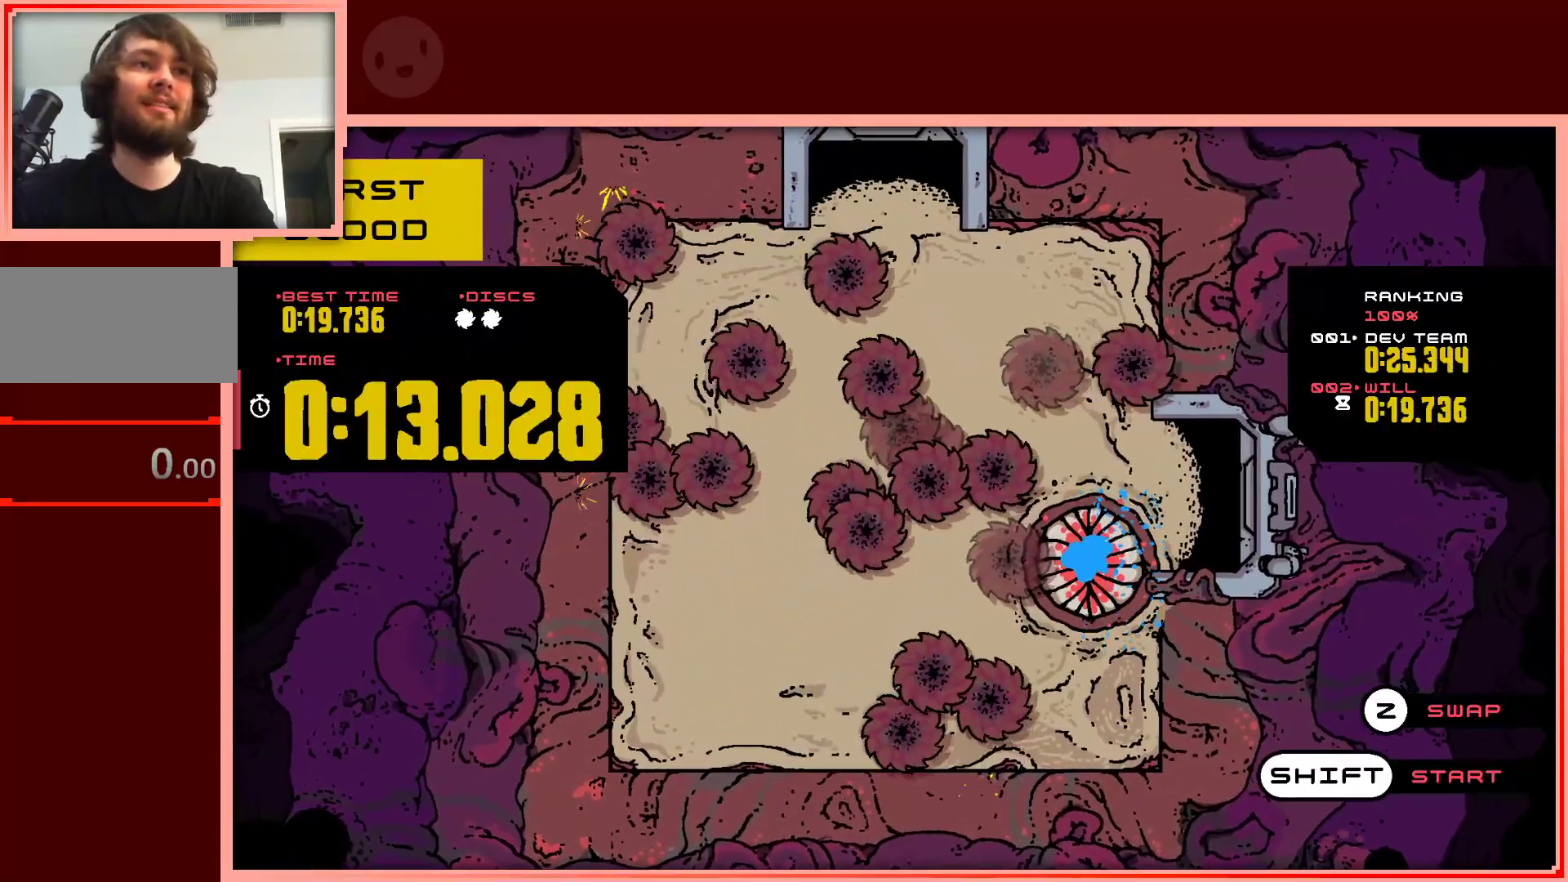
{"keys": [], "events": []}
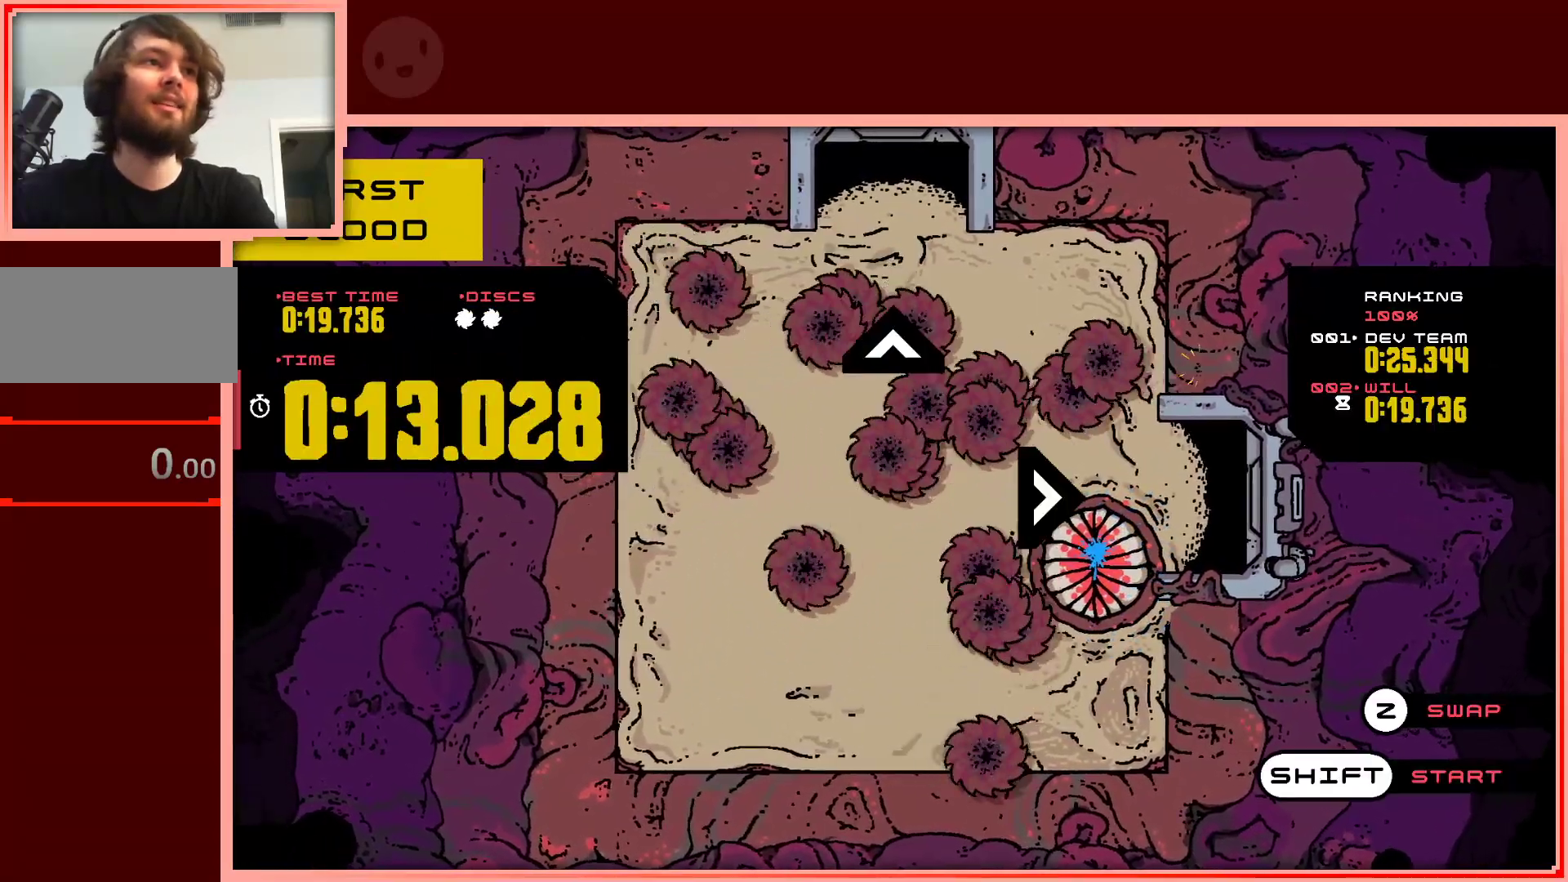
{"keys": [], "events": []}
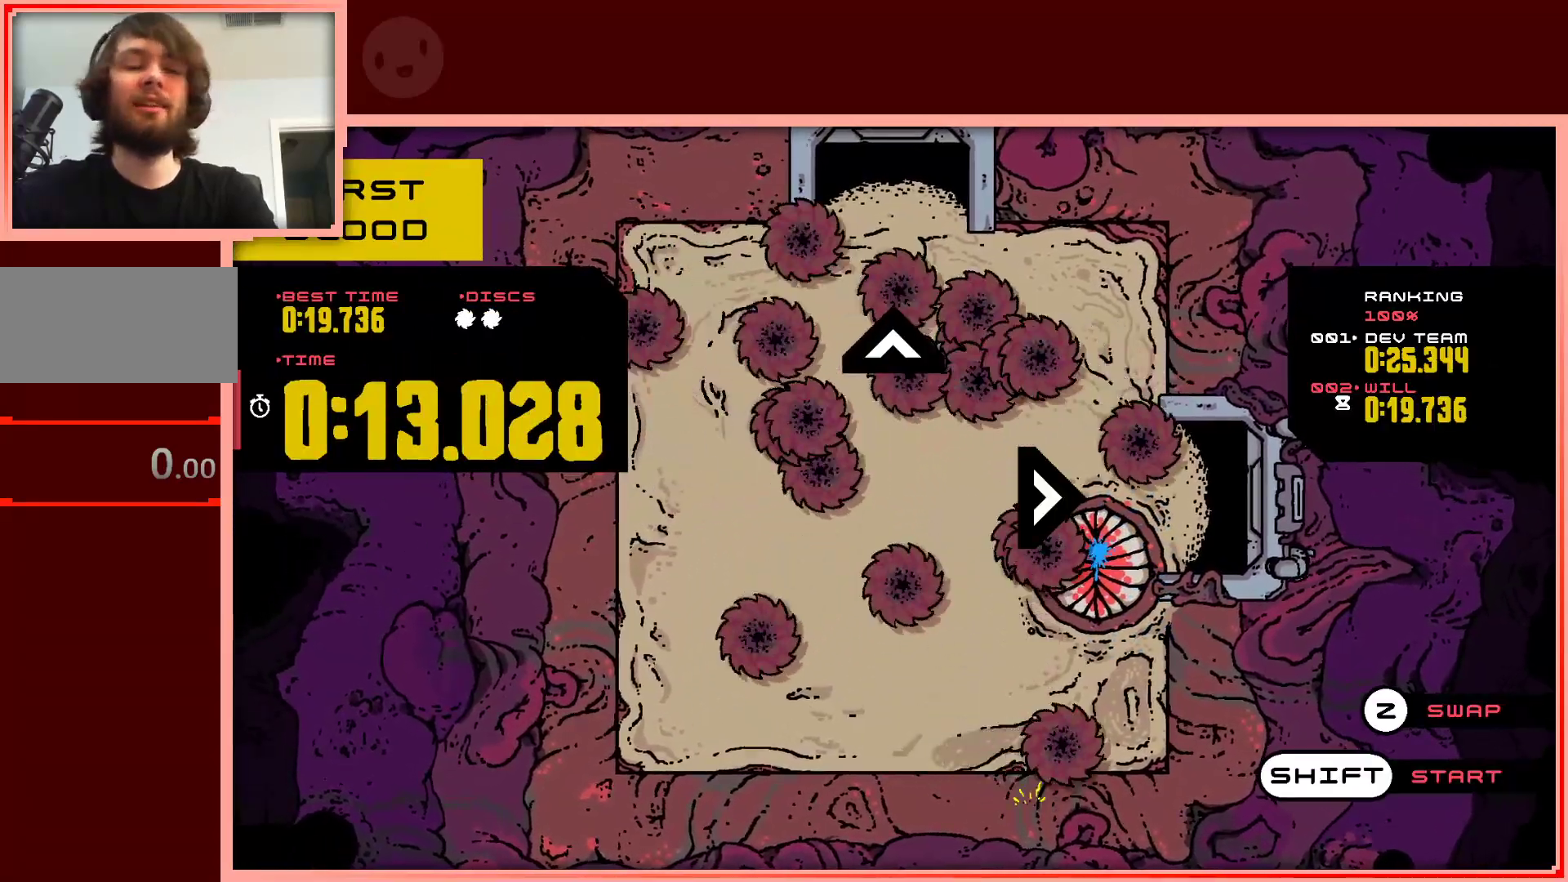
{"keys": [], "events": []}
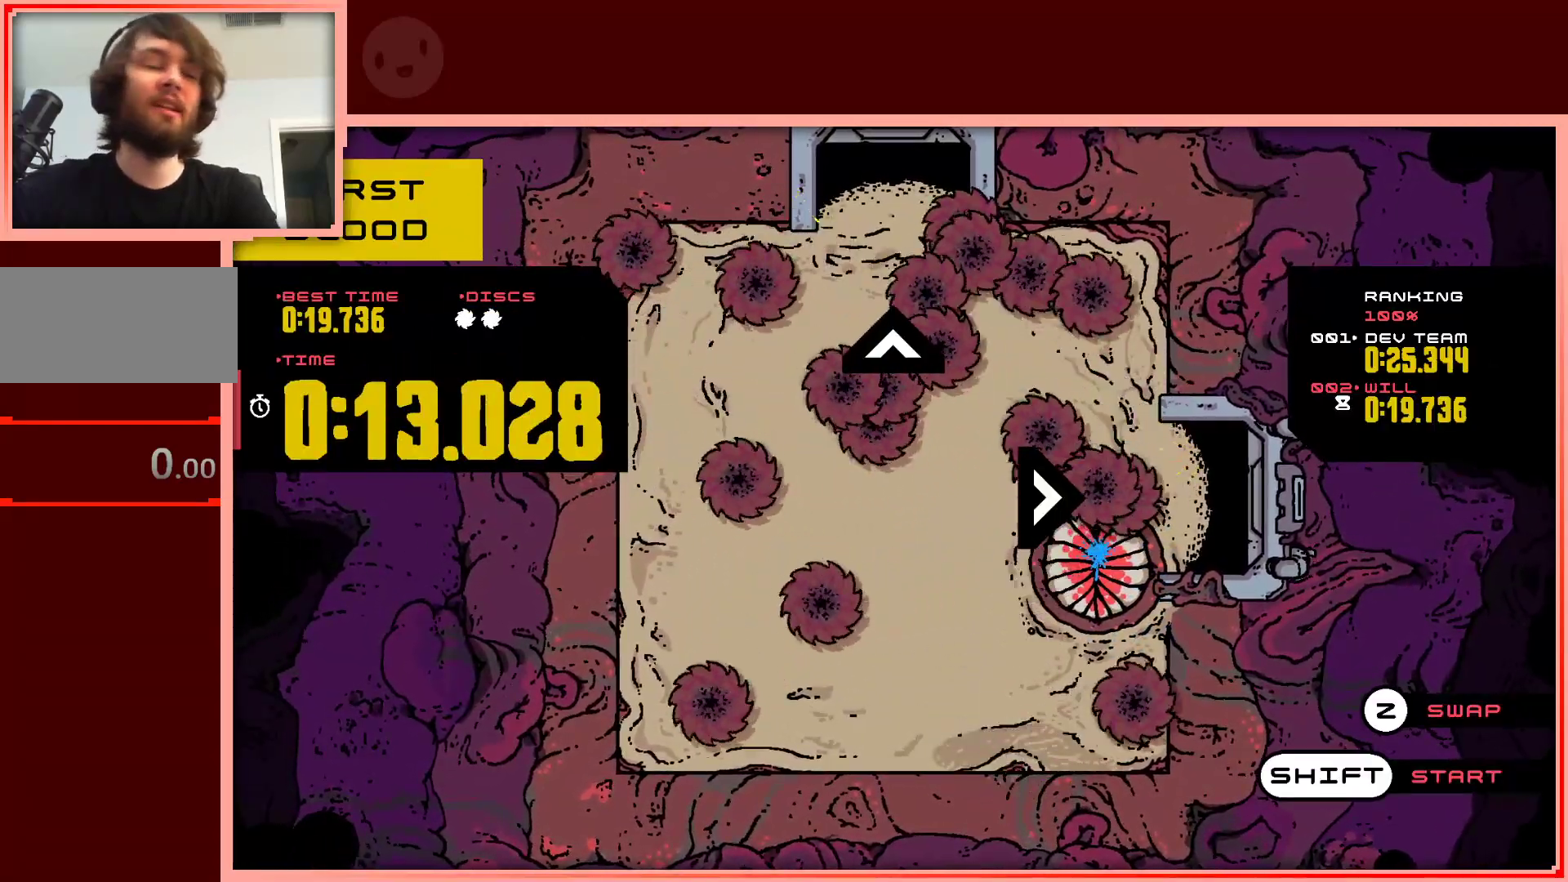
{"keys": [], "events": []}
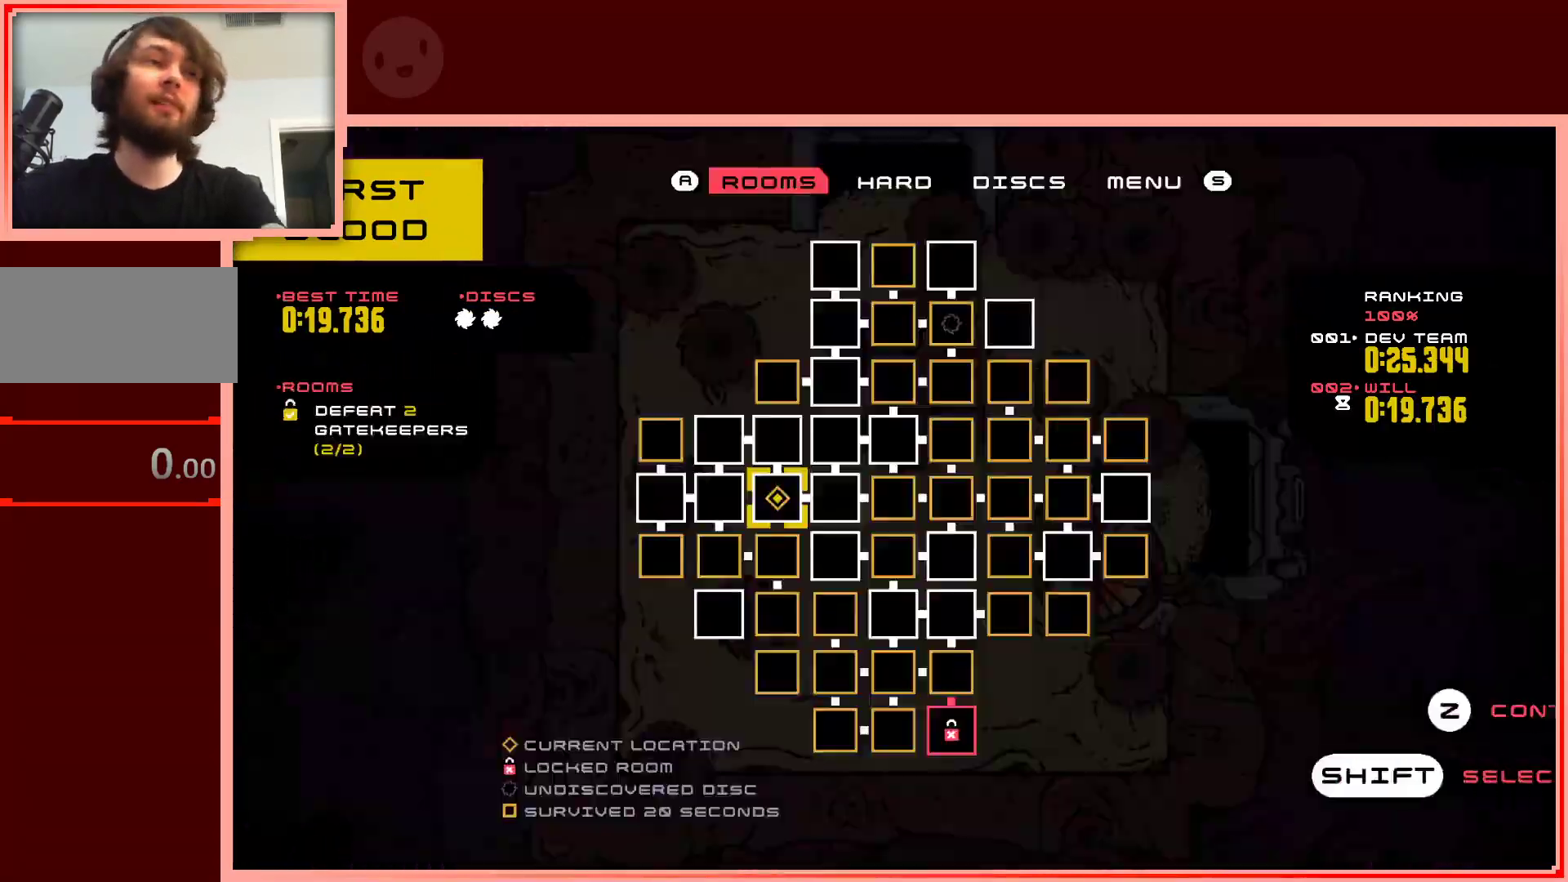
{"keys": [], "events": []}
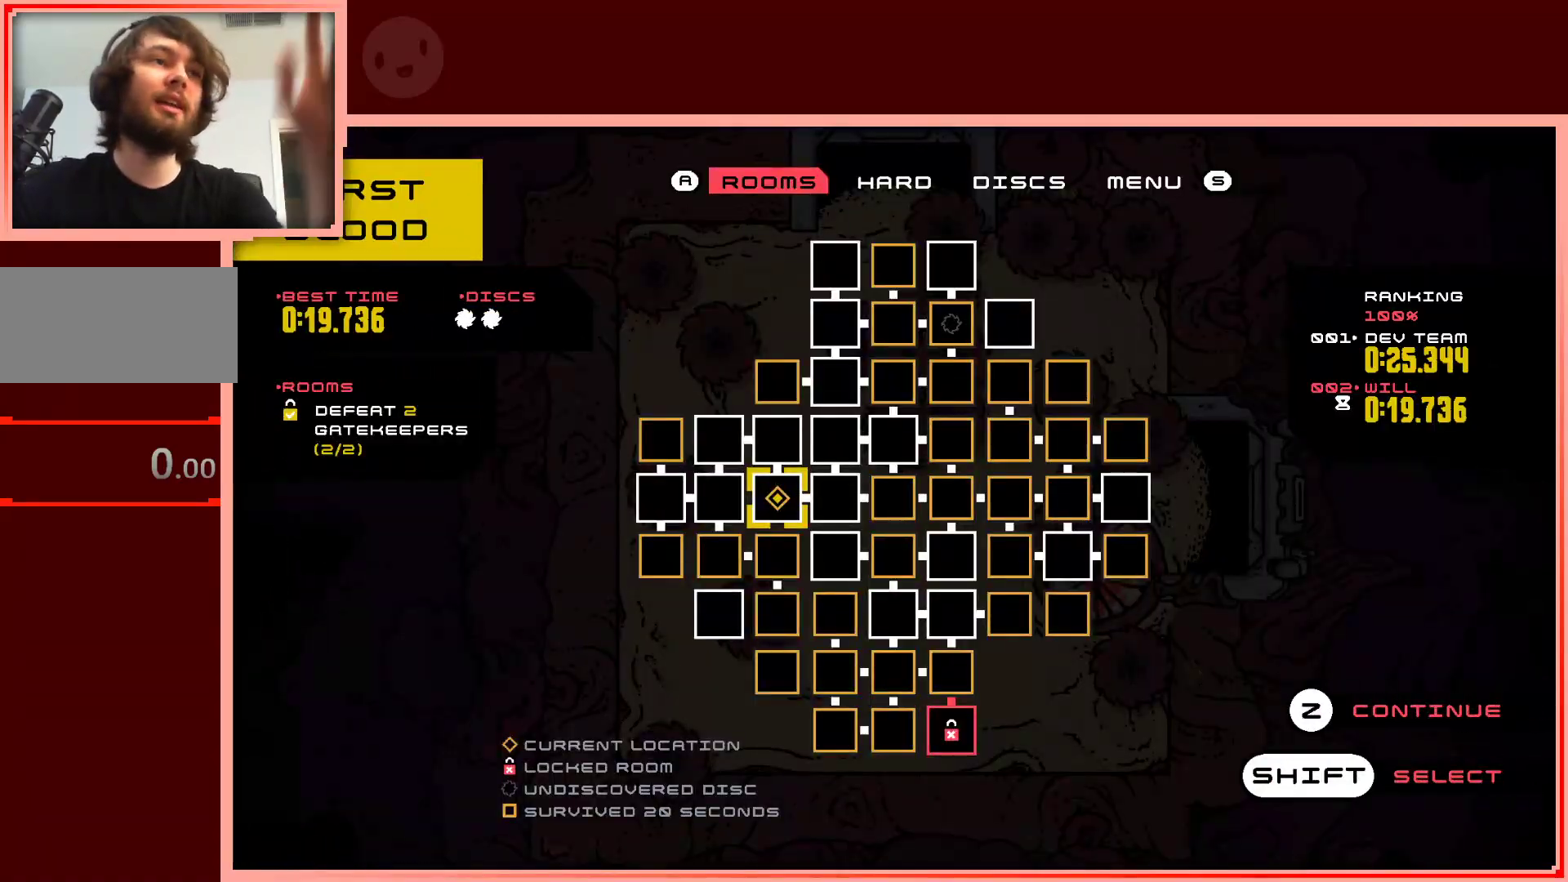
{"keys": [], "events": []}
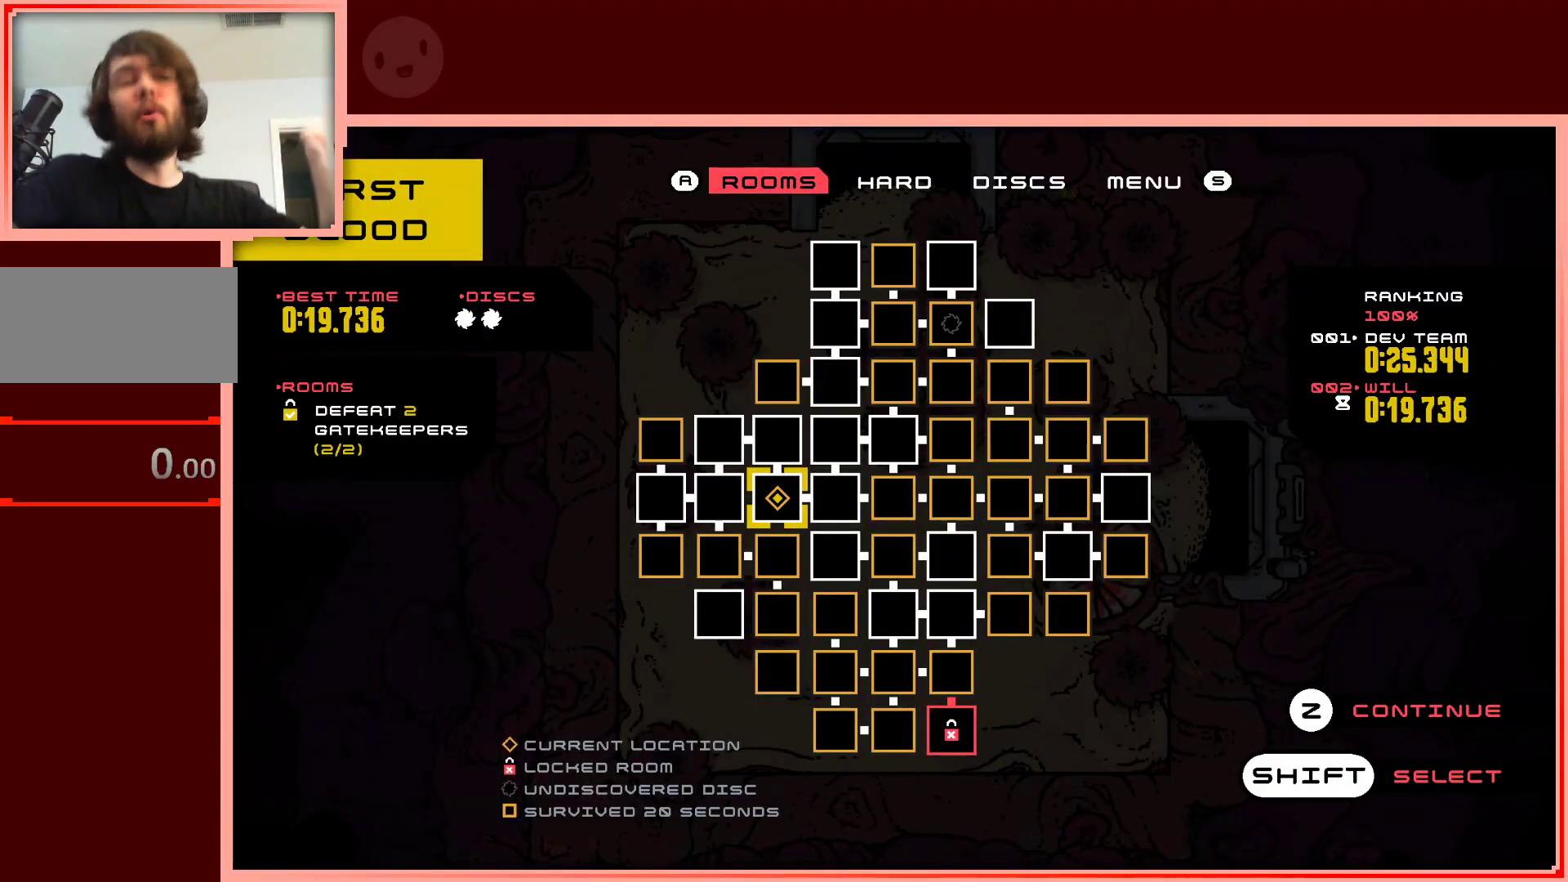
{"keys": [], "events": []}
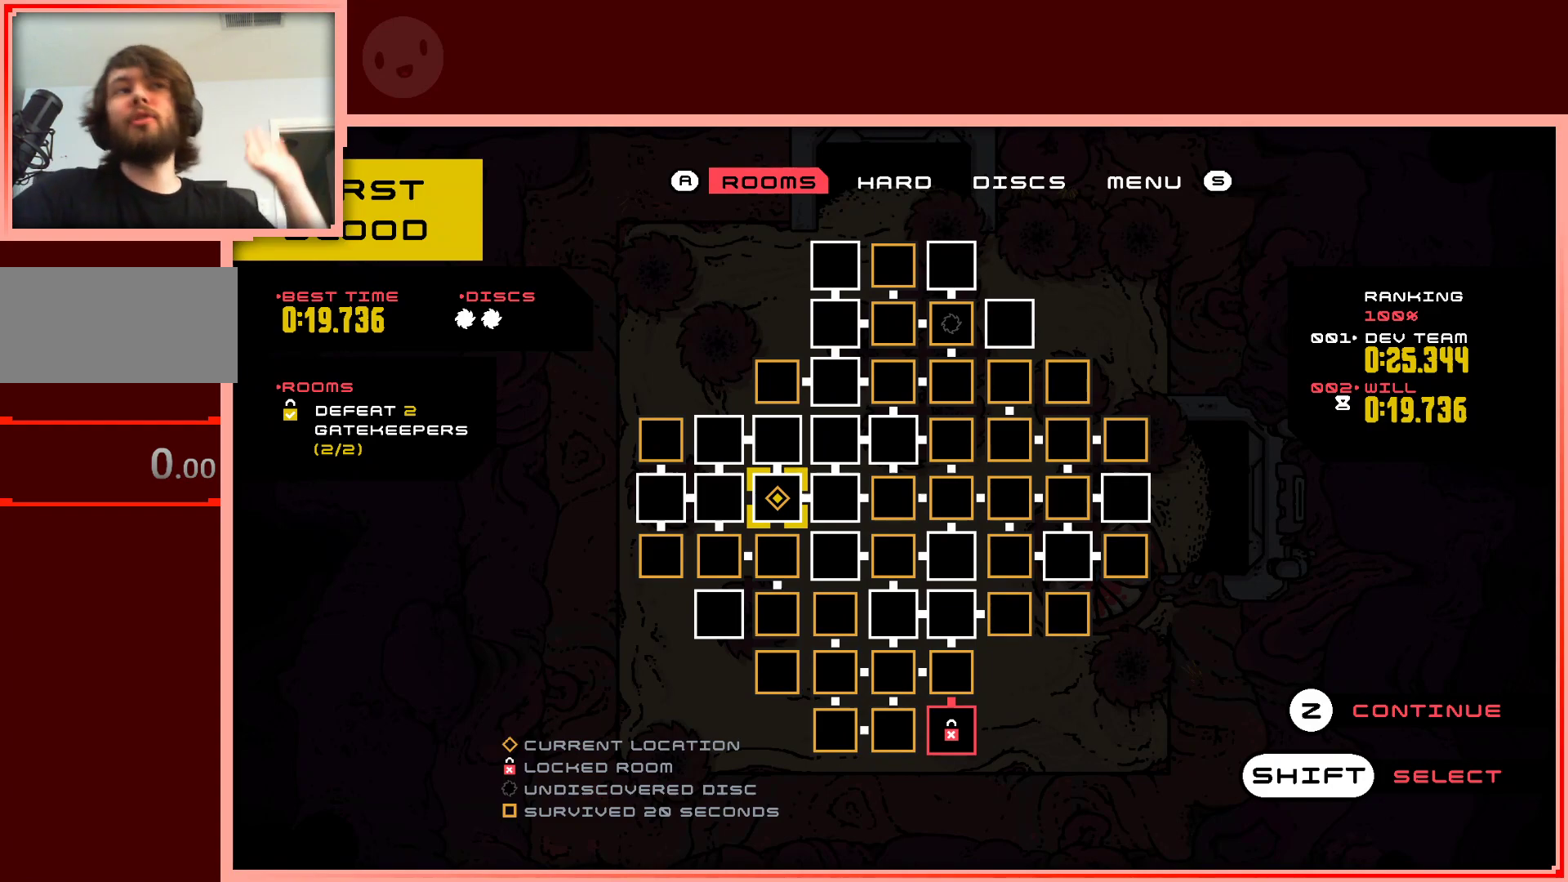
{"keys": [], "events": []}
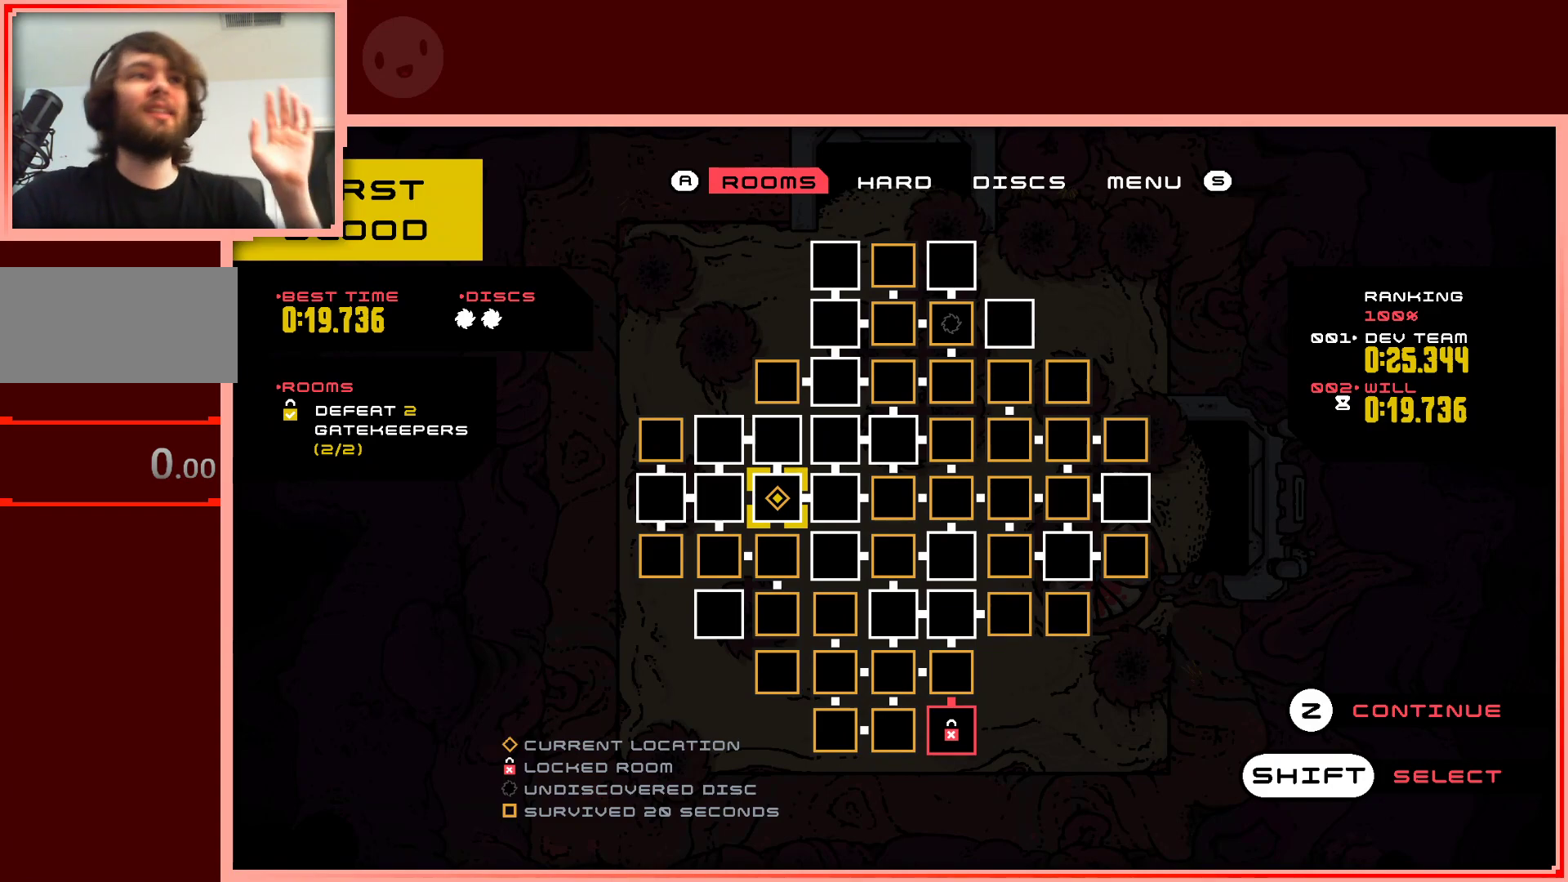
{"keys": [], "events": [[17, "up", "down"], [117, "up", "up"], [217, "up", "down"], [300, "up", "up"], [350, "right", "down"], [500, "right", "up"]]}
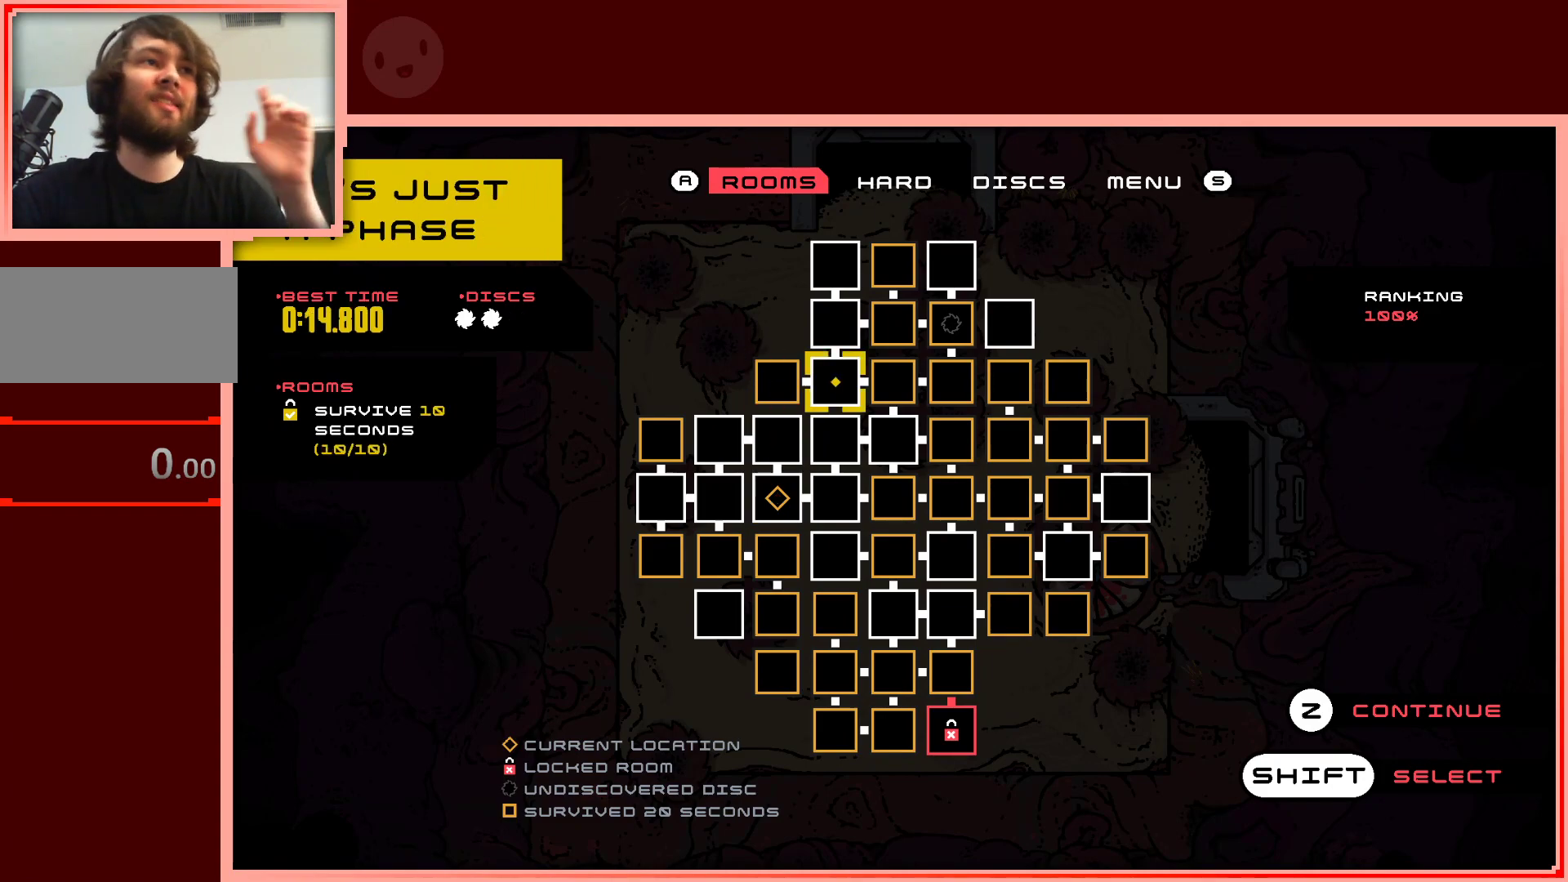
{"keys": [], "events": [[417, "up", "down"], [500, "up", "up"]]}
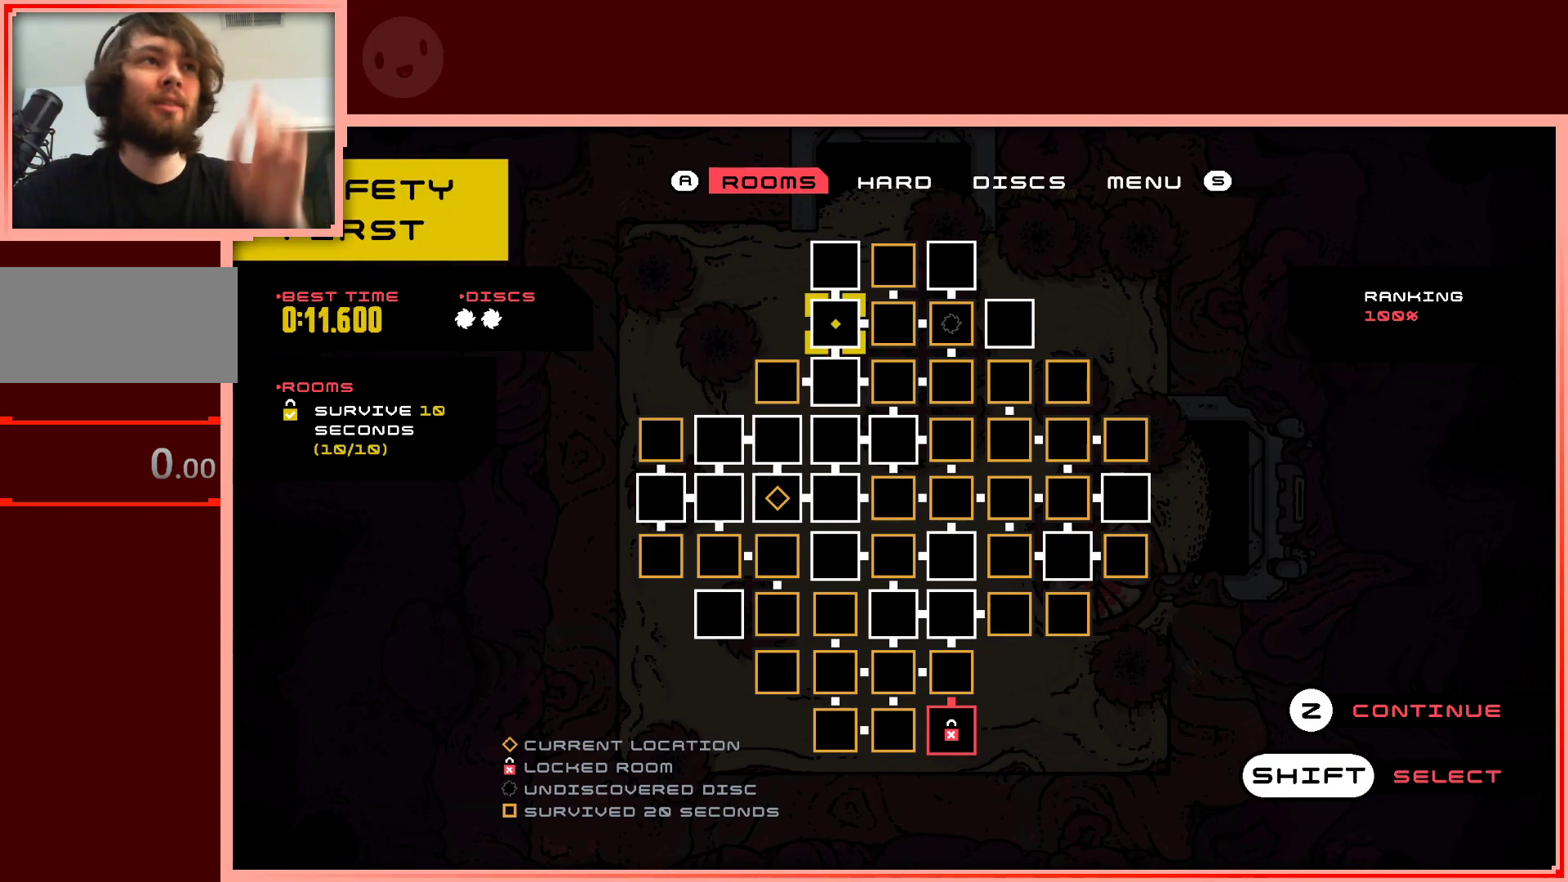
{"keys": [], "events": []}
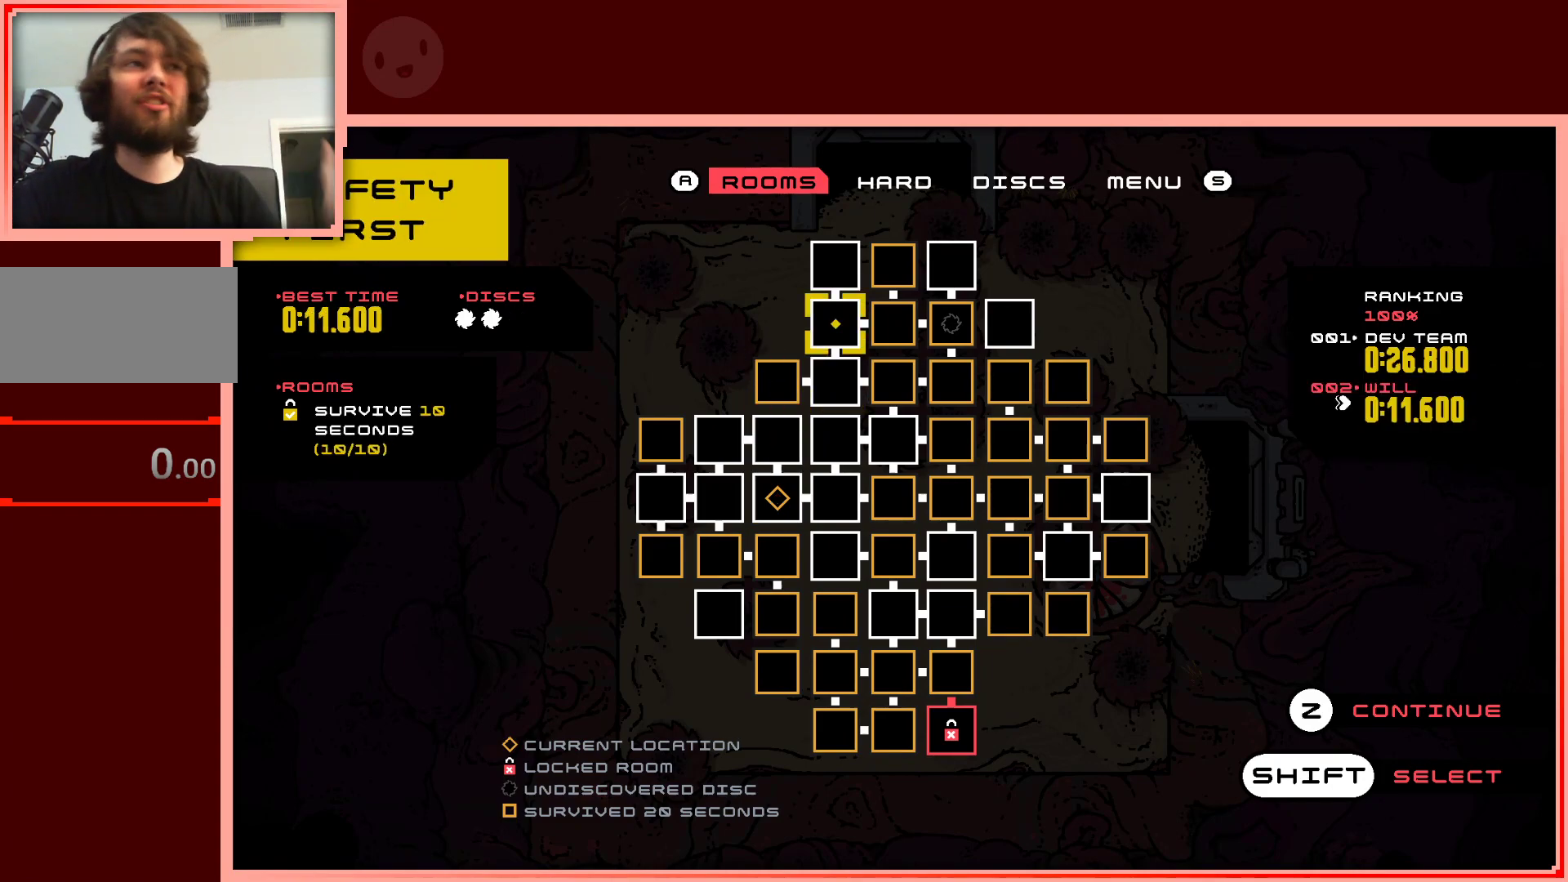
{"keys": [], "events": []}
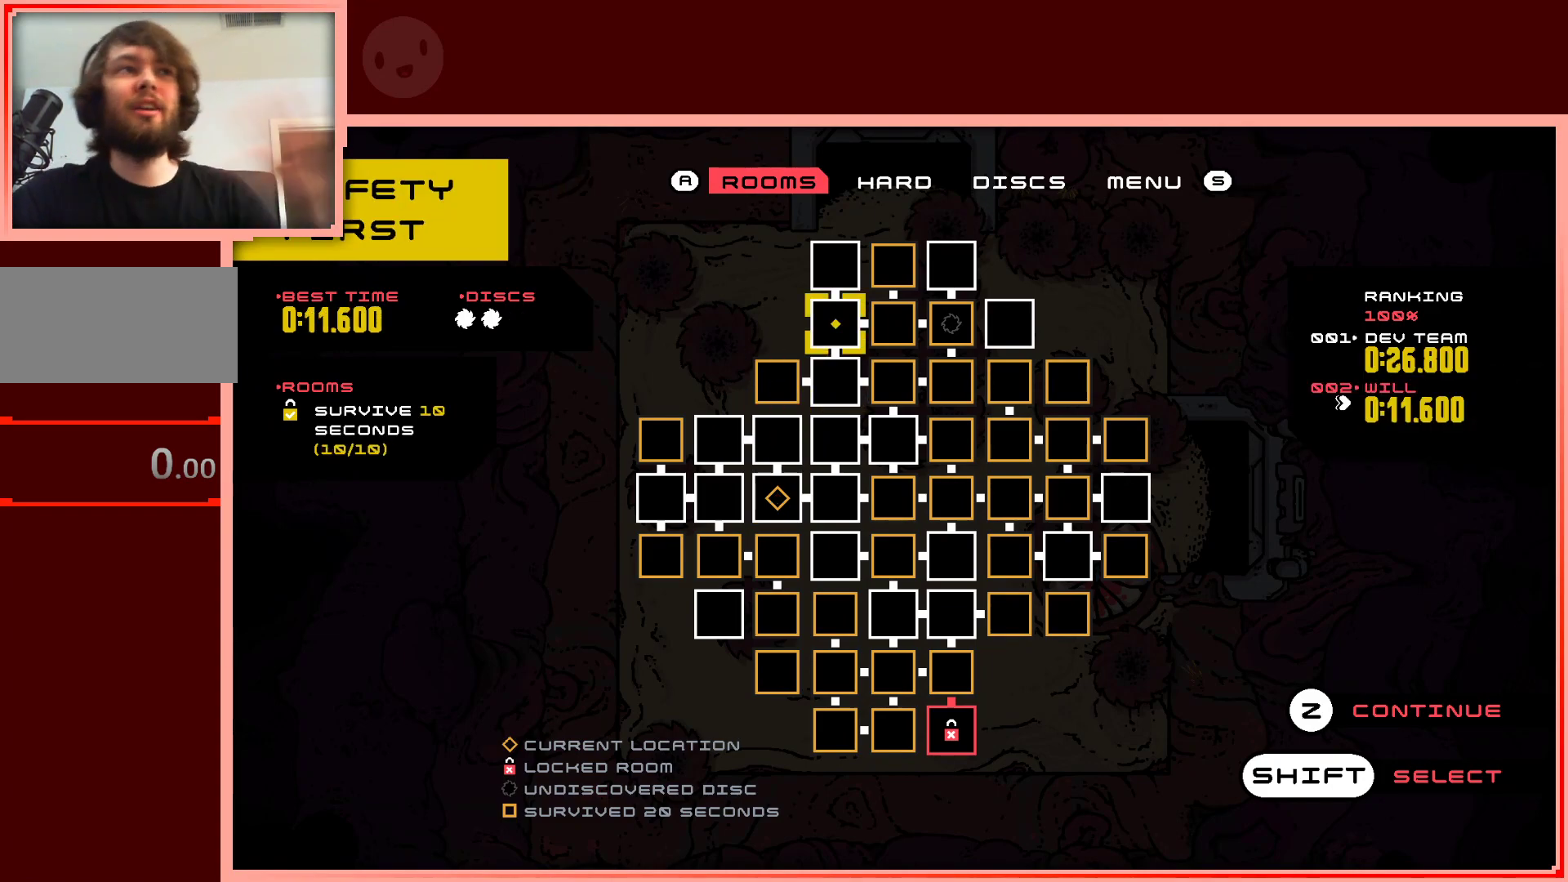
{"keys": [], "events": []}
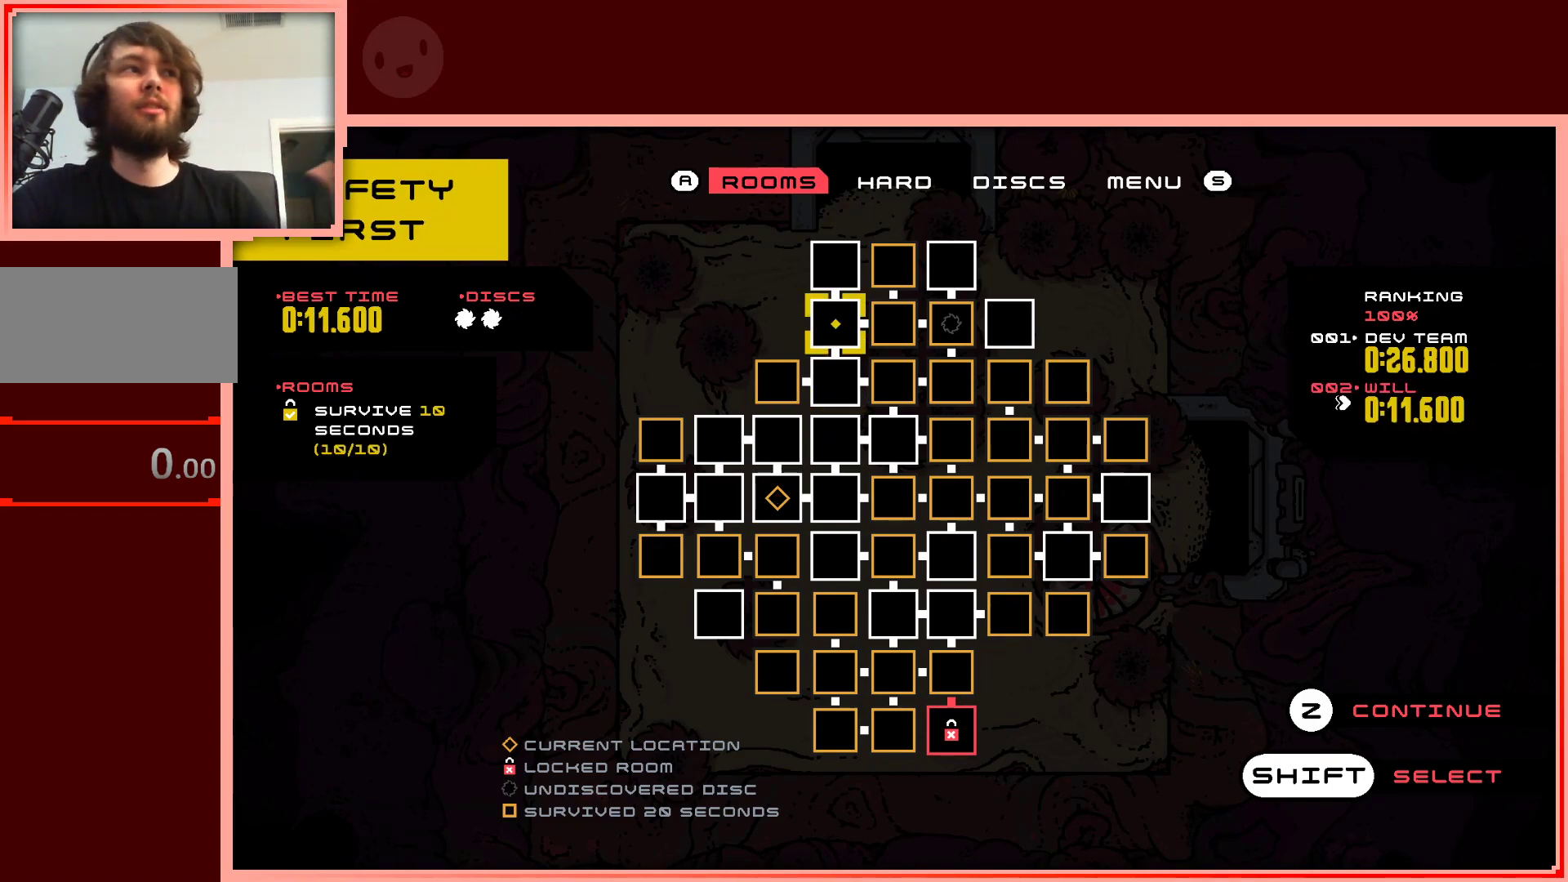
{"keys": [], "events": []}
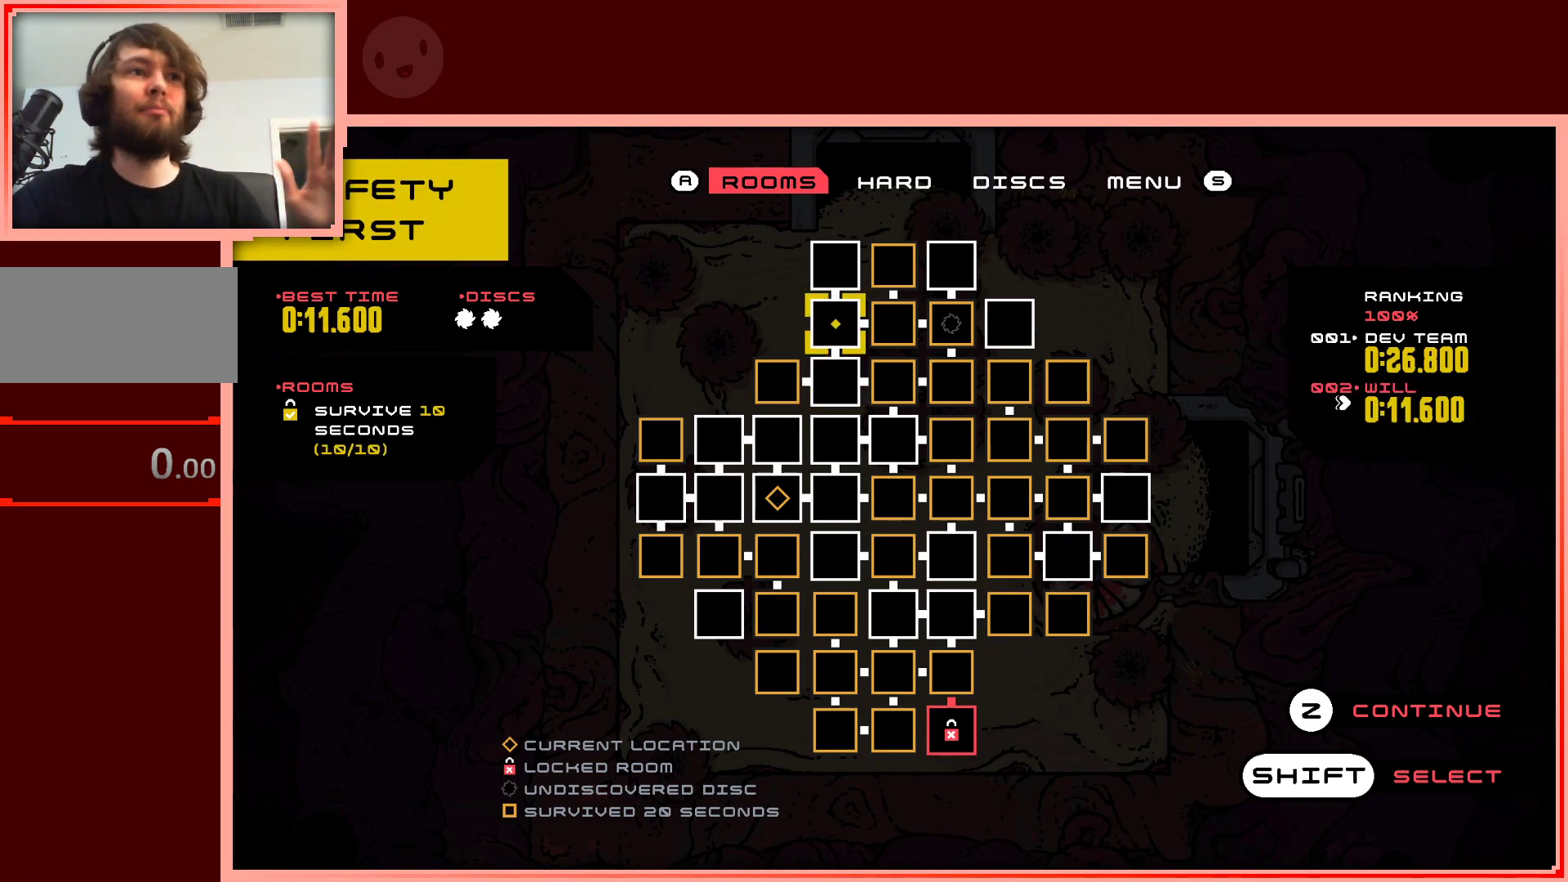
{"keys": [], "events": []}
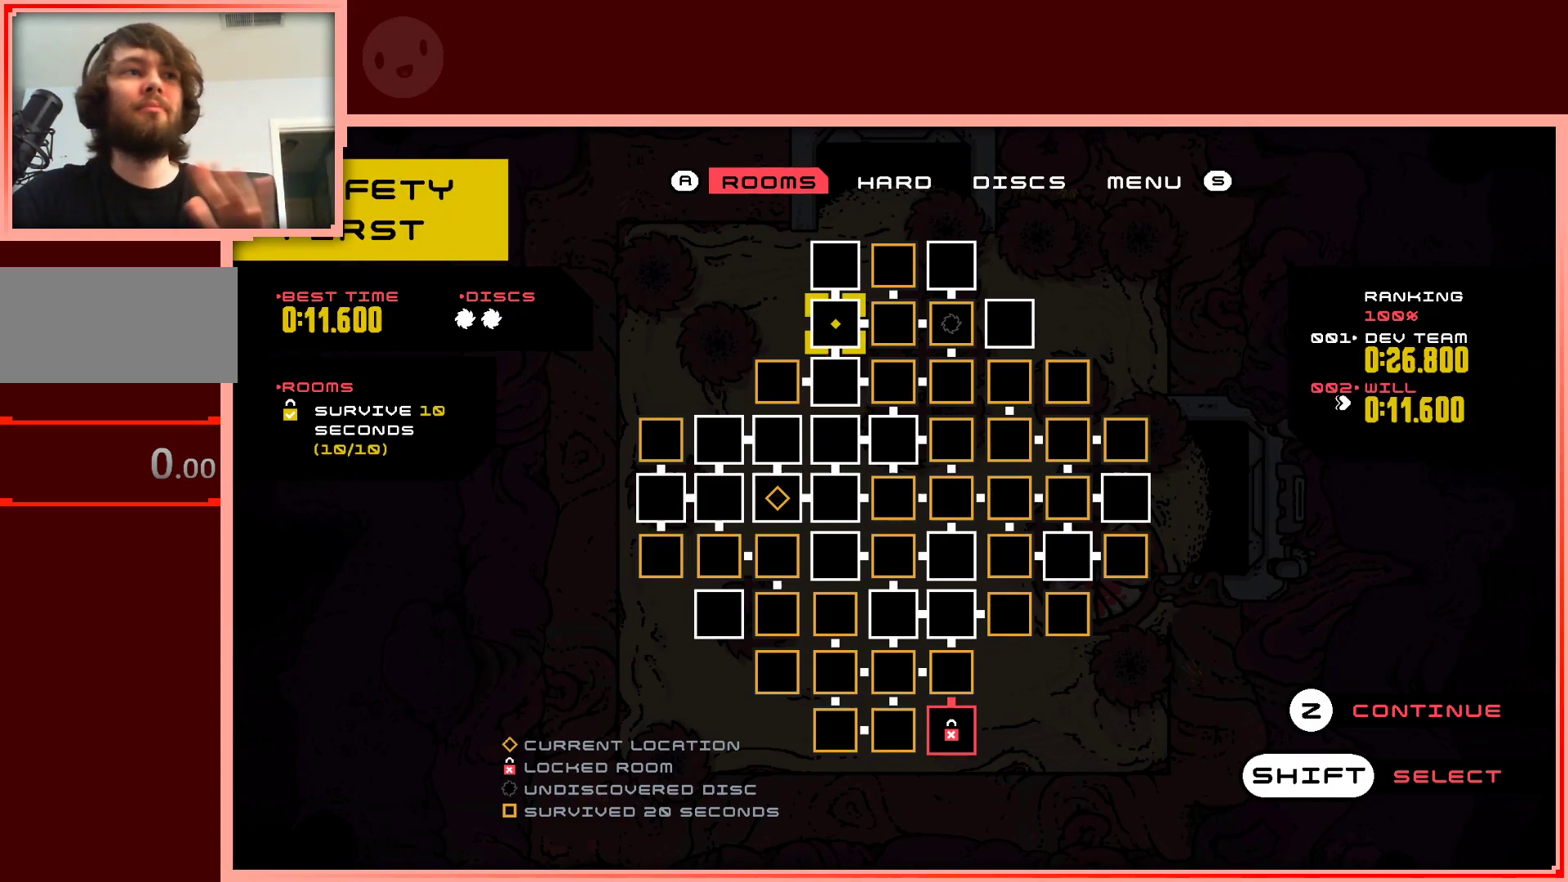
{"keys": [], "events": []}
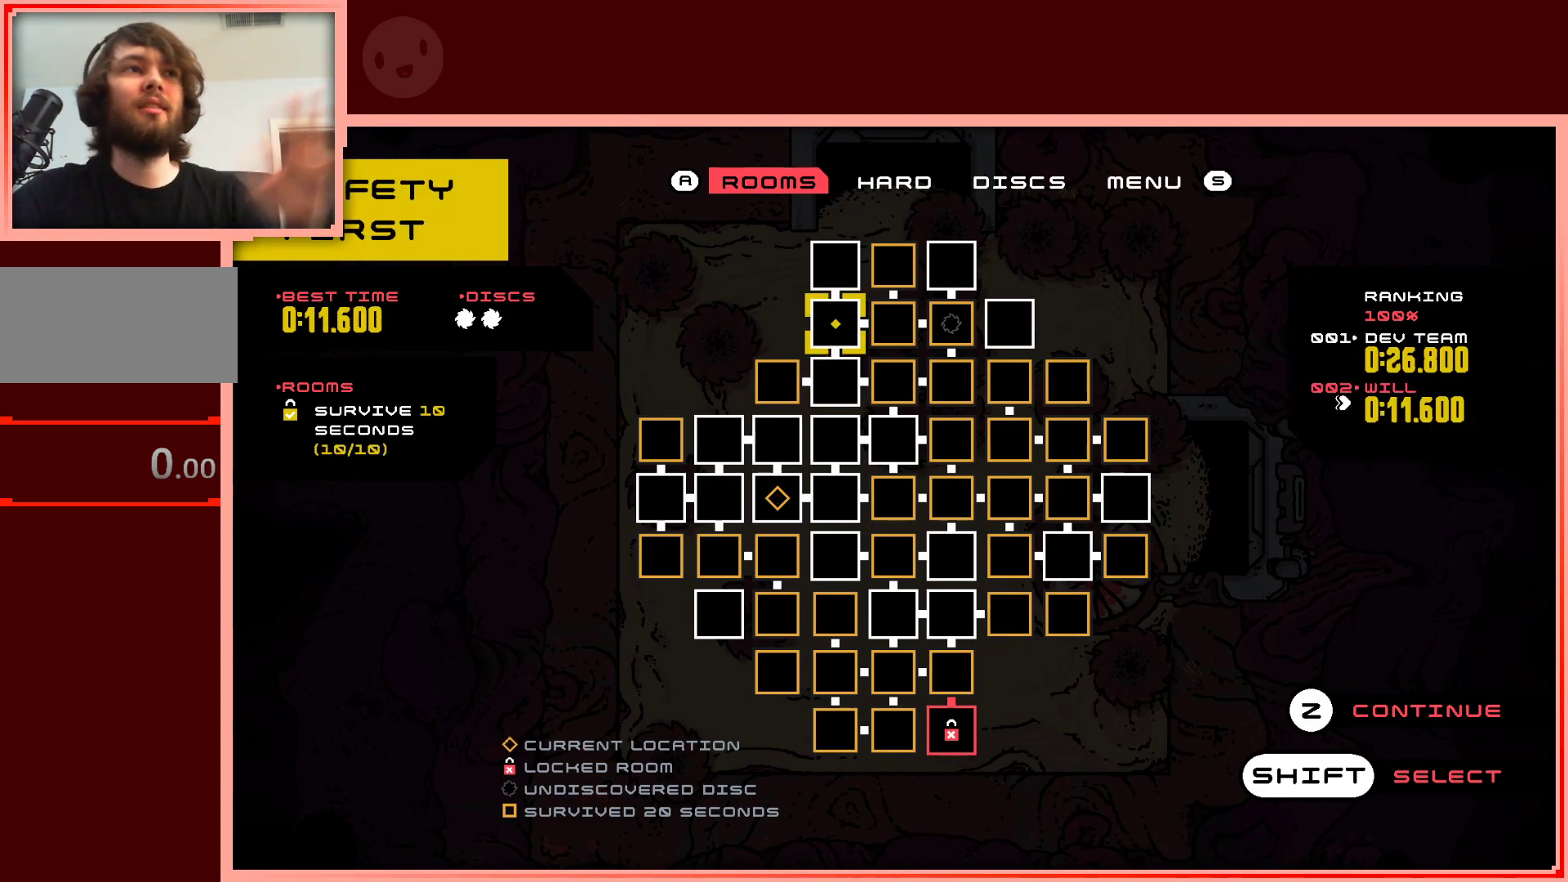
{"keys": [], "events": []}
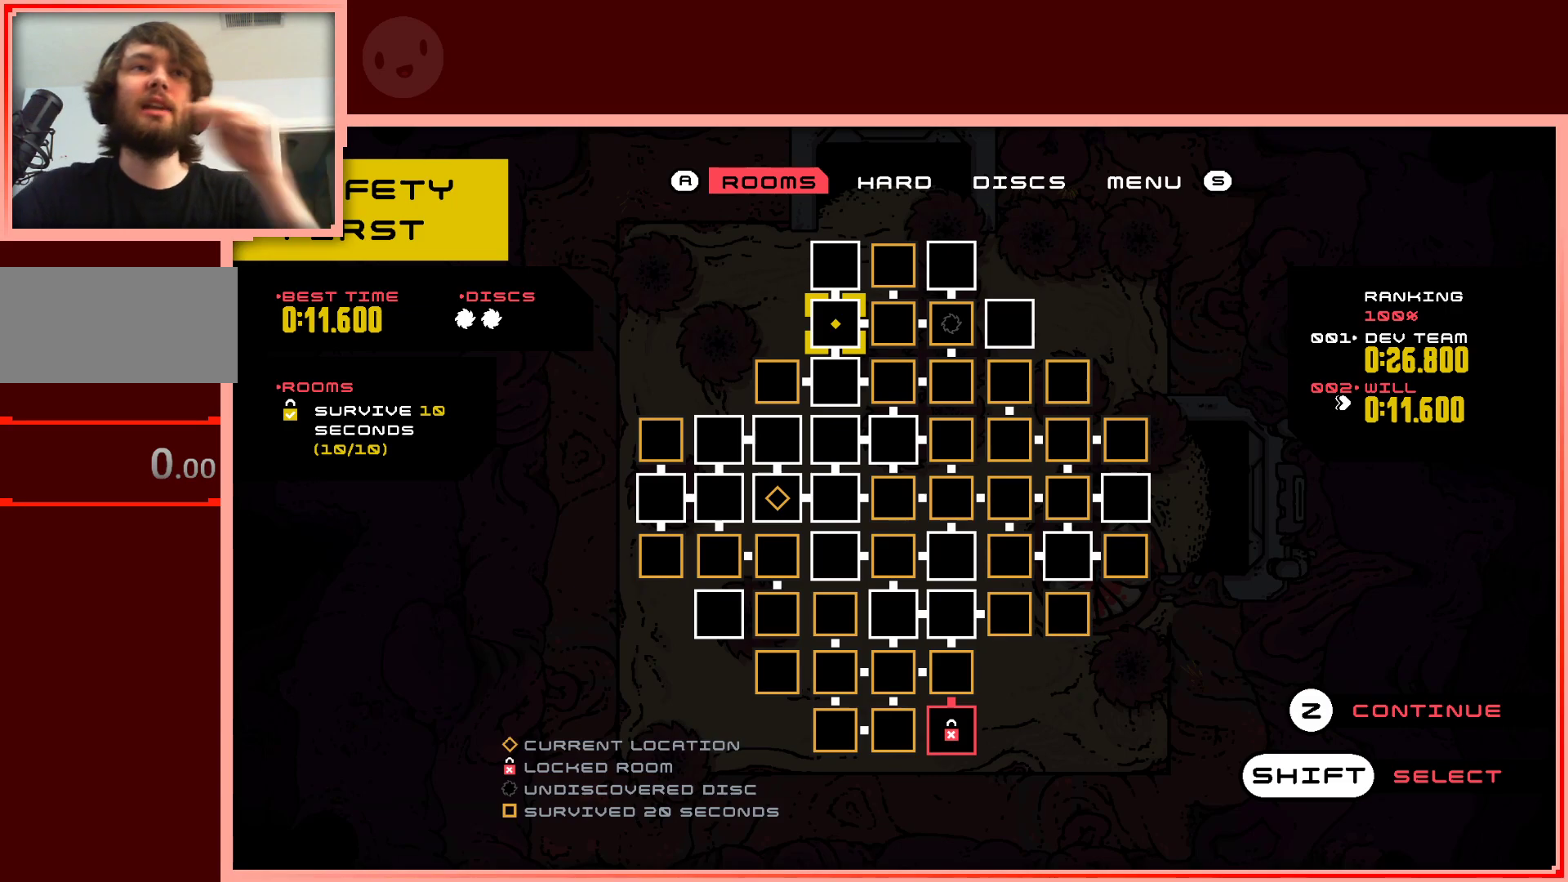
{"keys": [], "events": []}
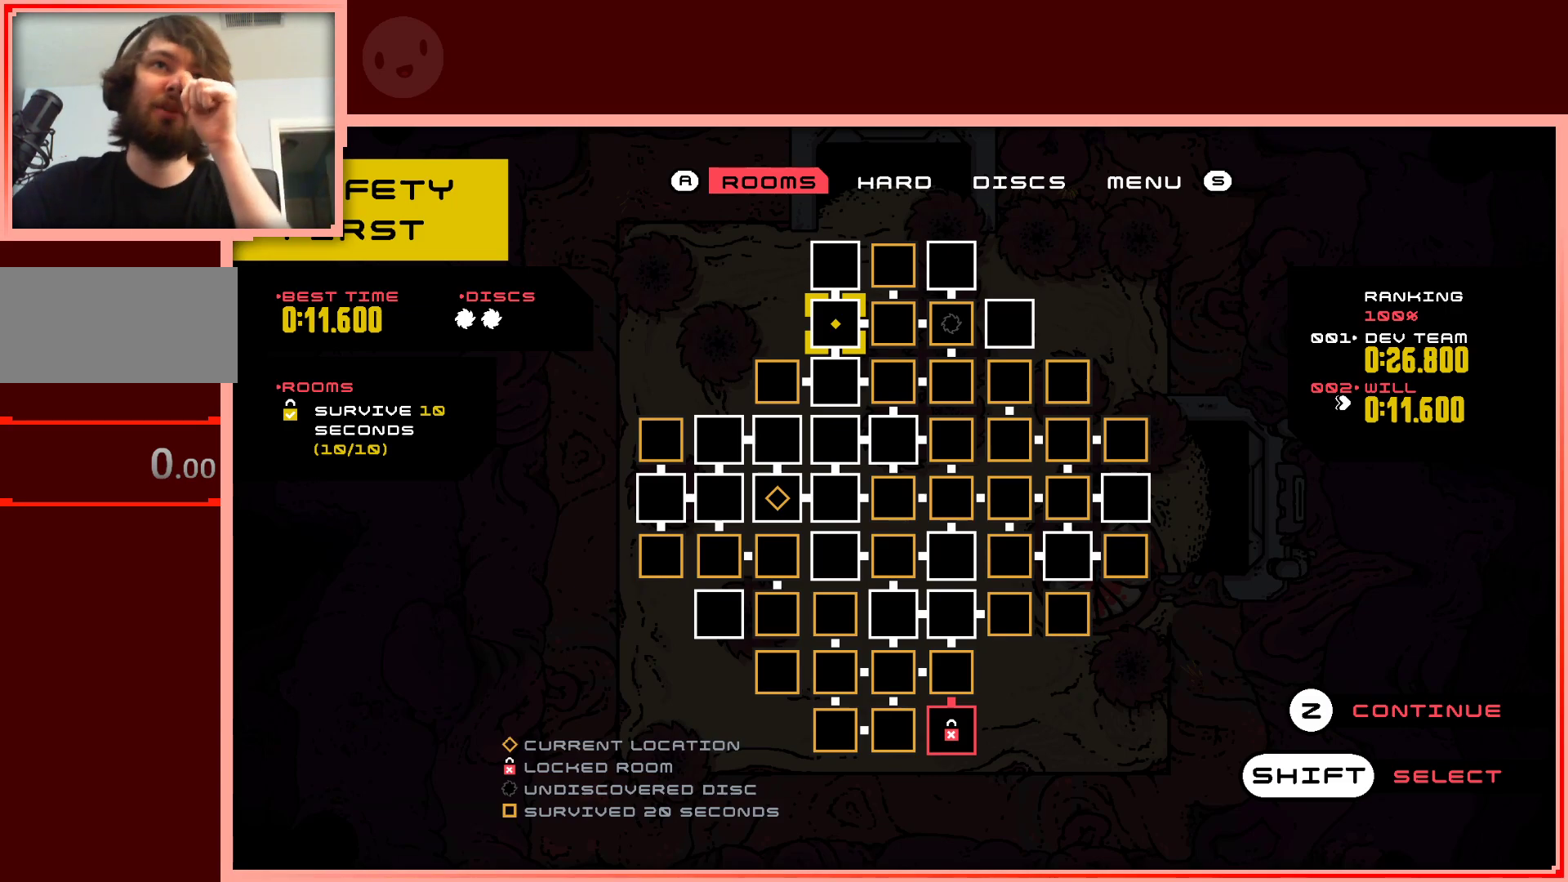
{"keys": [], "events": [[367, "right", "down"], [417, "right", "up"]]}